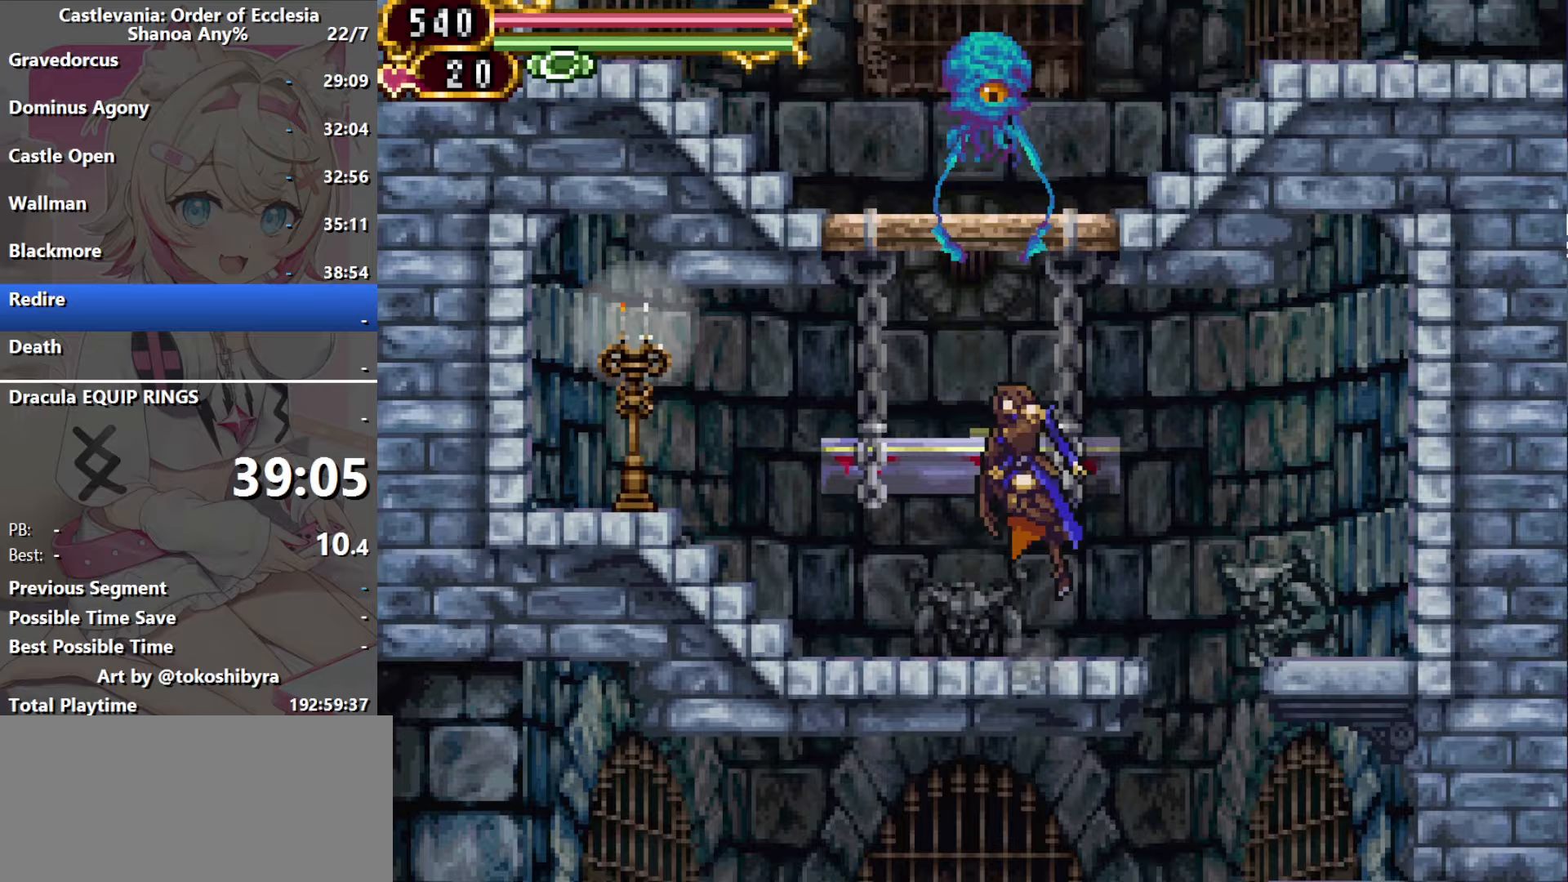
Gameplay with a controller (Nintendo layout); each line is a JSON object with the inputs held at the frame after it (dt_ms = milliseconds from this image to that frame). "events" lists button and stick changes between this image and that frame as [ms after this image, input, new state], when the widget could be followed in between. Not read: L1 L3 R3 X.
{"dt_ms": 200, "buttons": [], "events": [[150, "B", "up"]]}
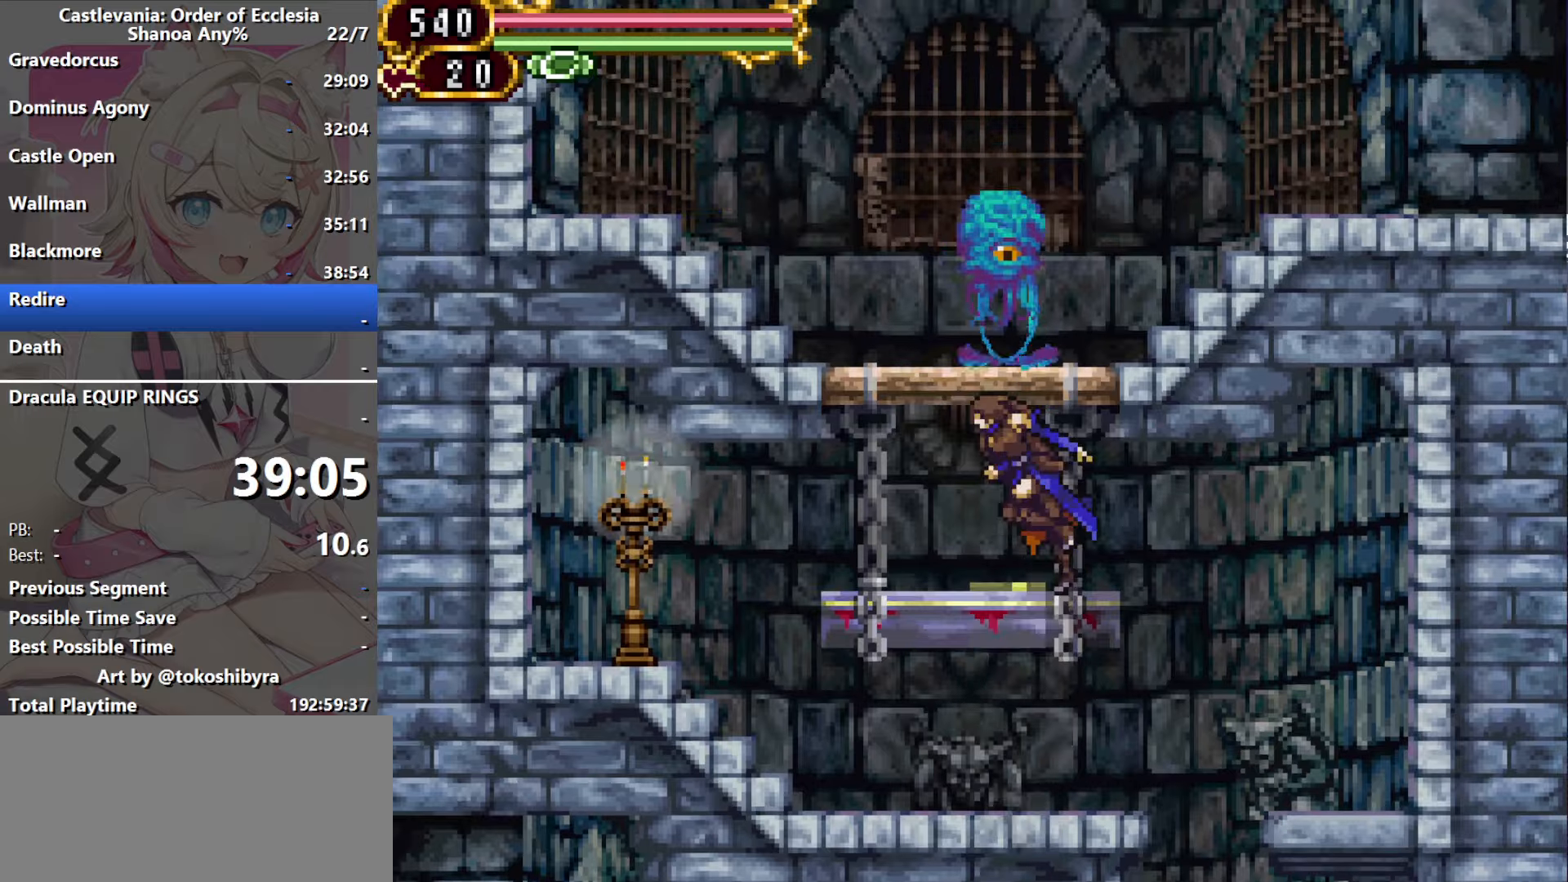
{"dt_ms": 500, "buttons": ["B"], "events": [[450, "B", "down"]]}
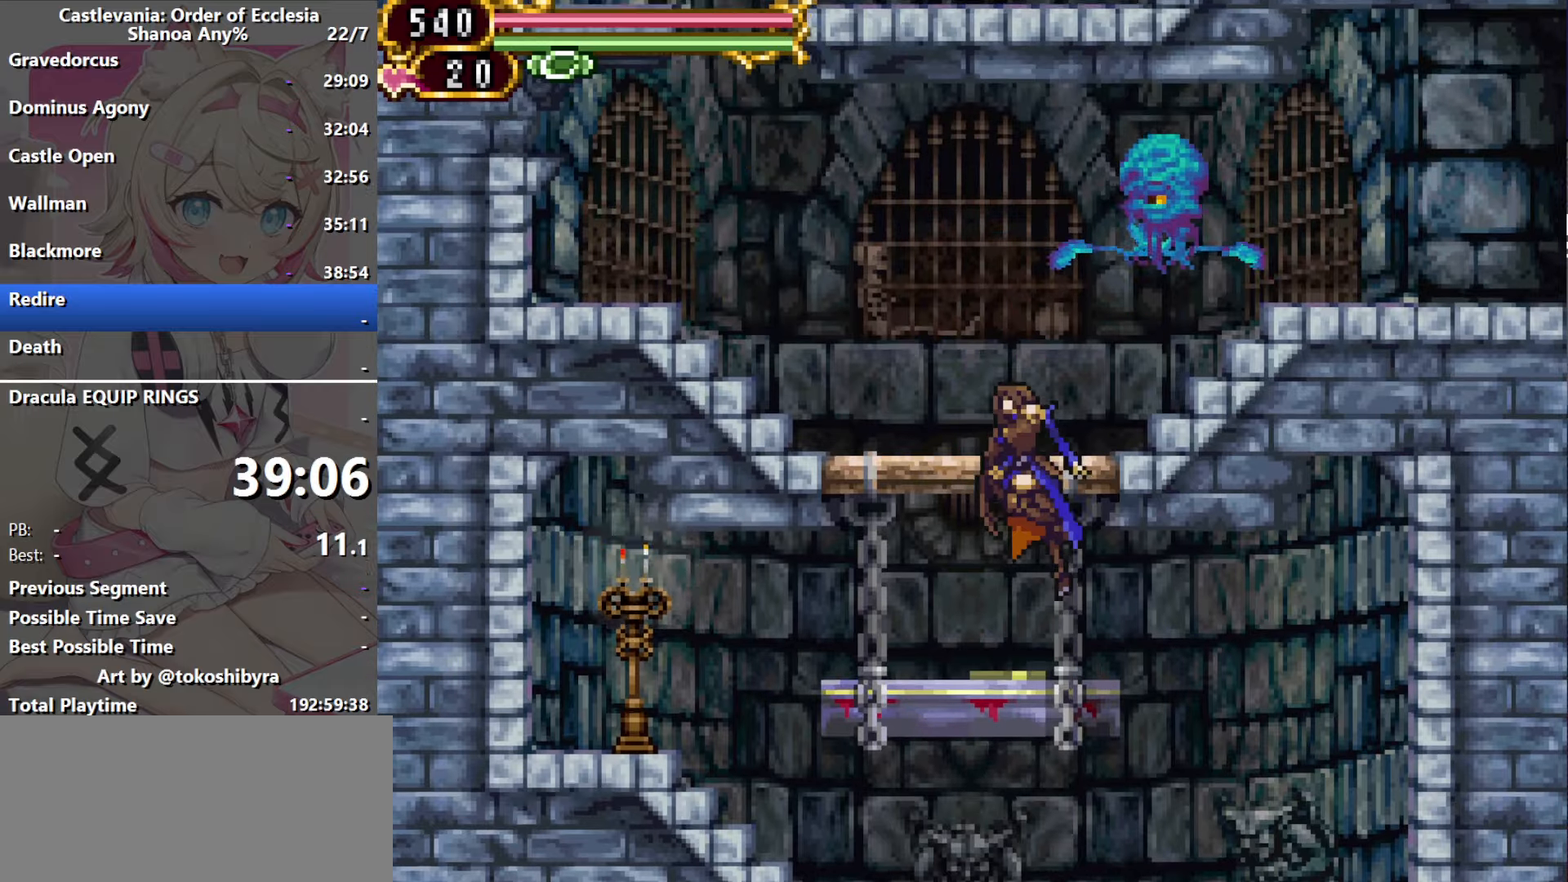
{"dt_ms": 500, "buttons": ["B"], "events": [[100, "DPAD_RIGHT", "down"], [133, "B", "up"], [500, "B", "down"], [500, "DPAD_RIGHT", "up"]]}
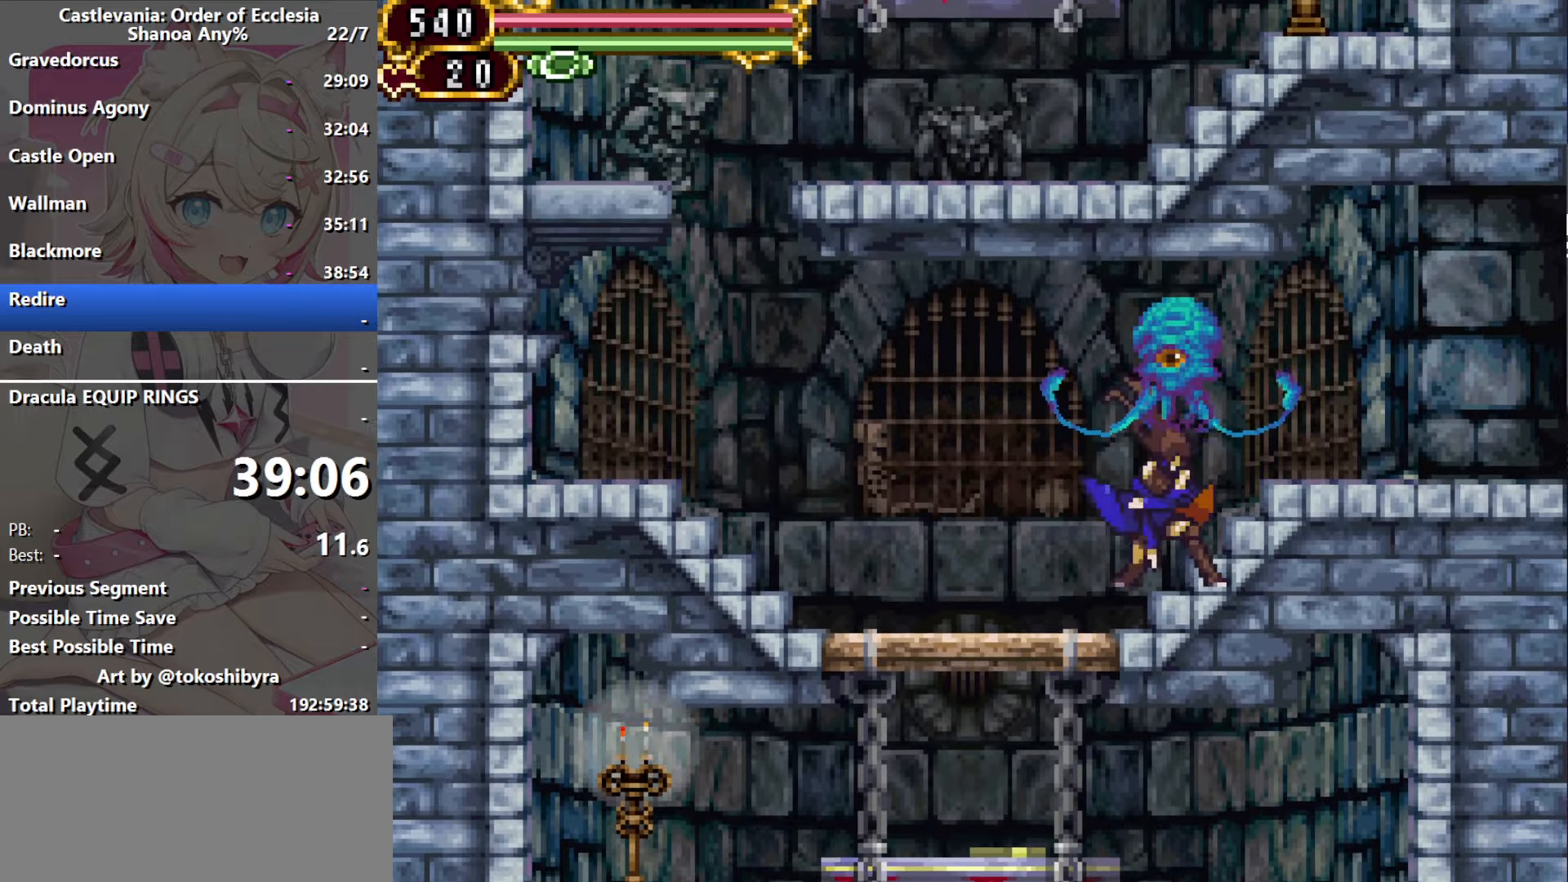
{"dt_ms": 500, "buttons": ["DPAD_RIGHT"], "events": [[83, "DPAD_RIGHT", "down"], [250, "B", "up"]]}
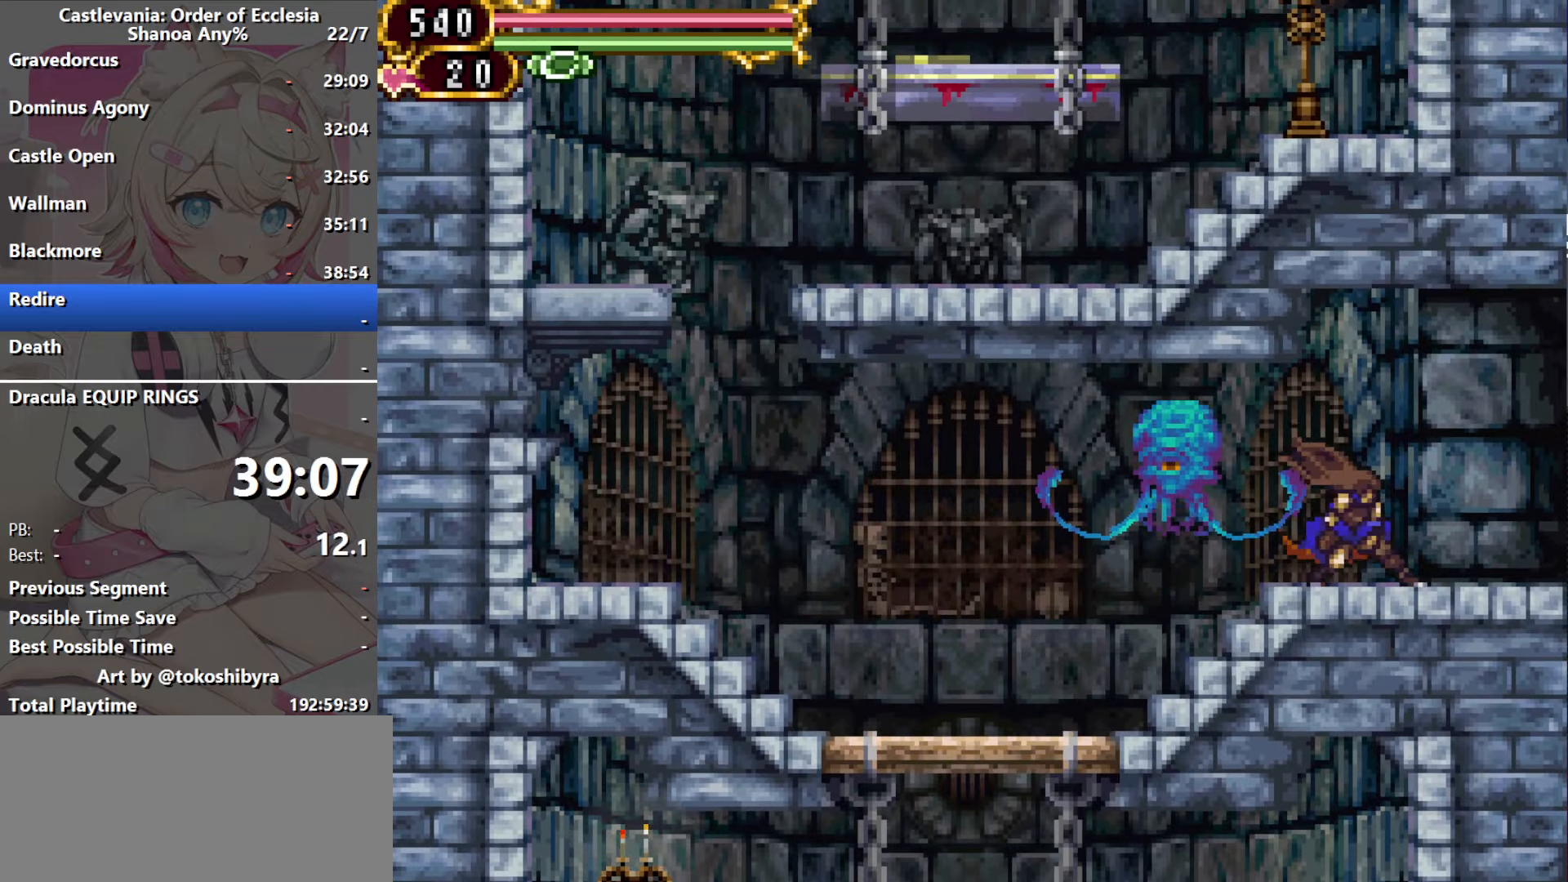
{"dt_ms": 500, "buttons": [], "events": [[217, "DPAD_RIGHT", "up"], [233, "DPAD_LEFT", "down"], [367, "DPAD_LEFT", "up"]]}
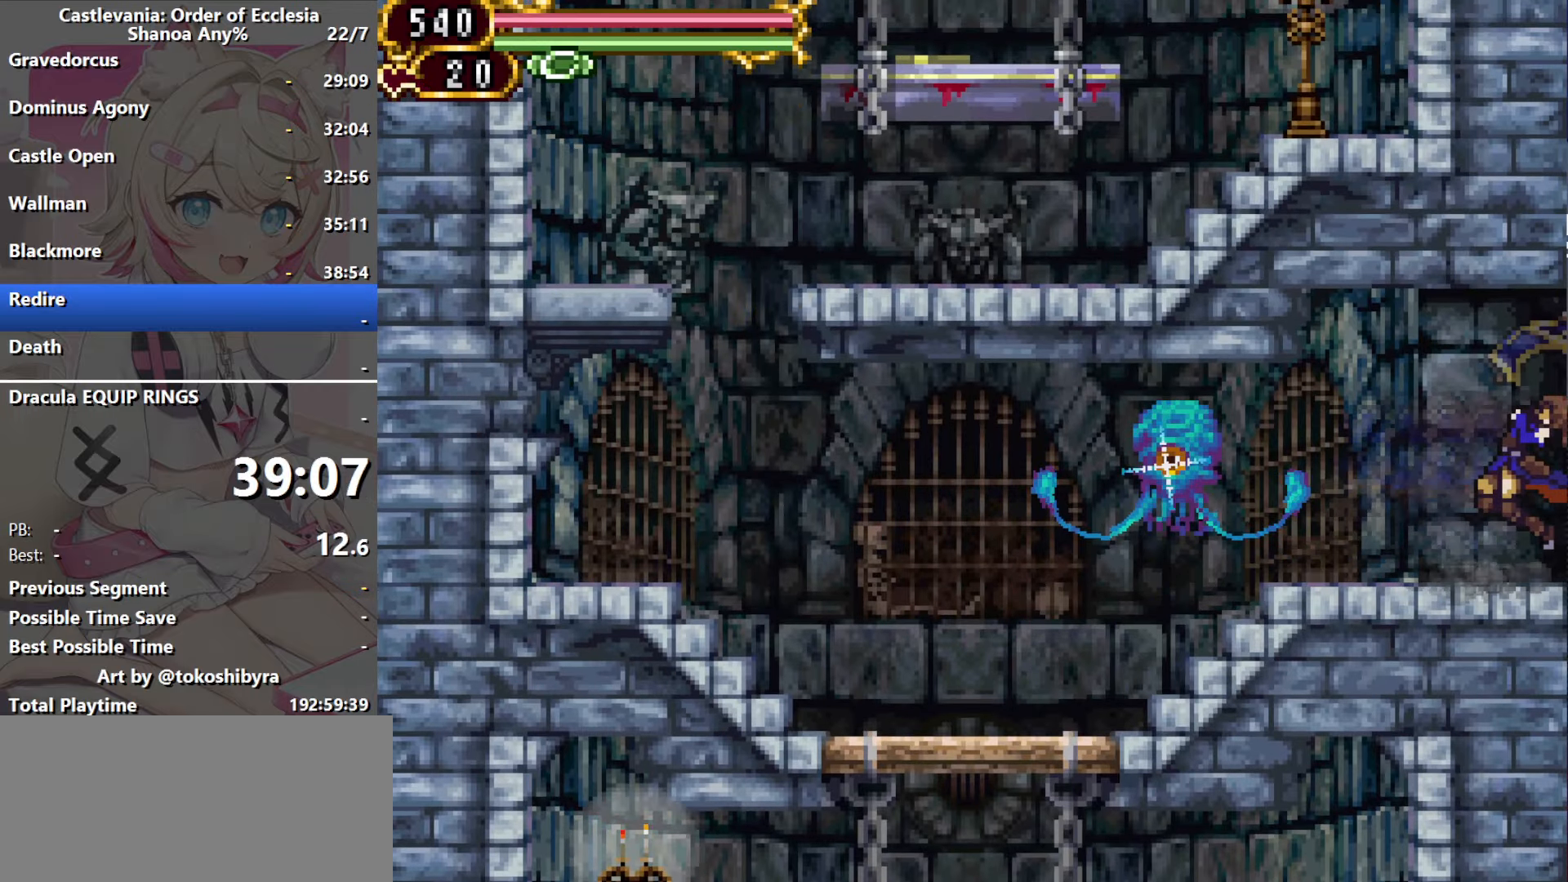
{"dt_ms": 500, "buttons": [], "events": []}
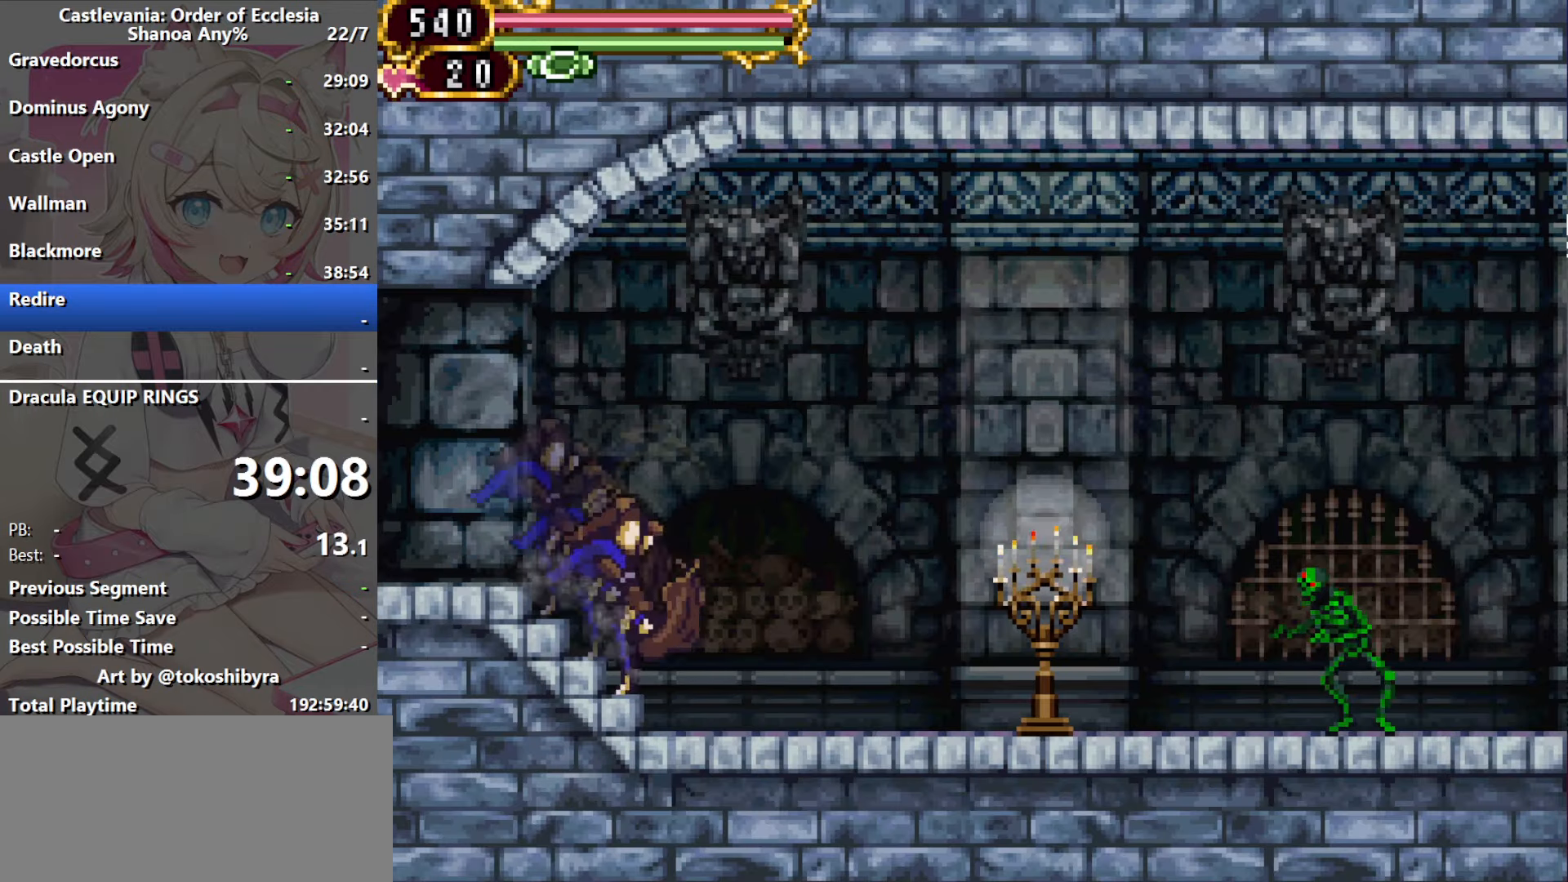
{"dt_ms": 500, "buttons": [], "events": []}
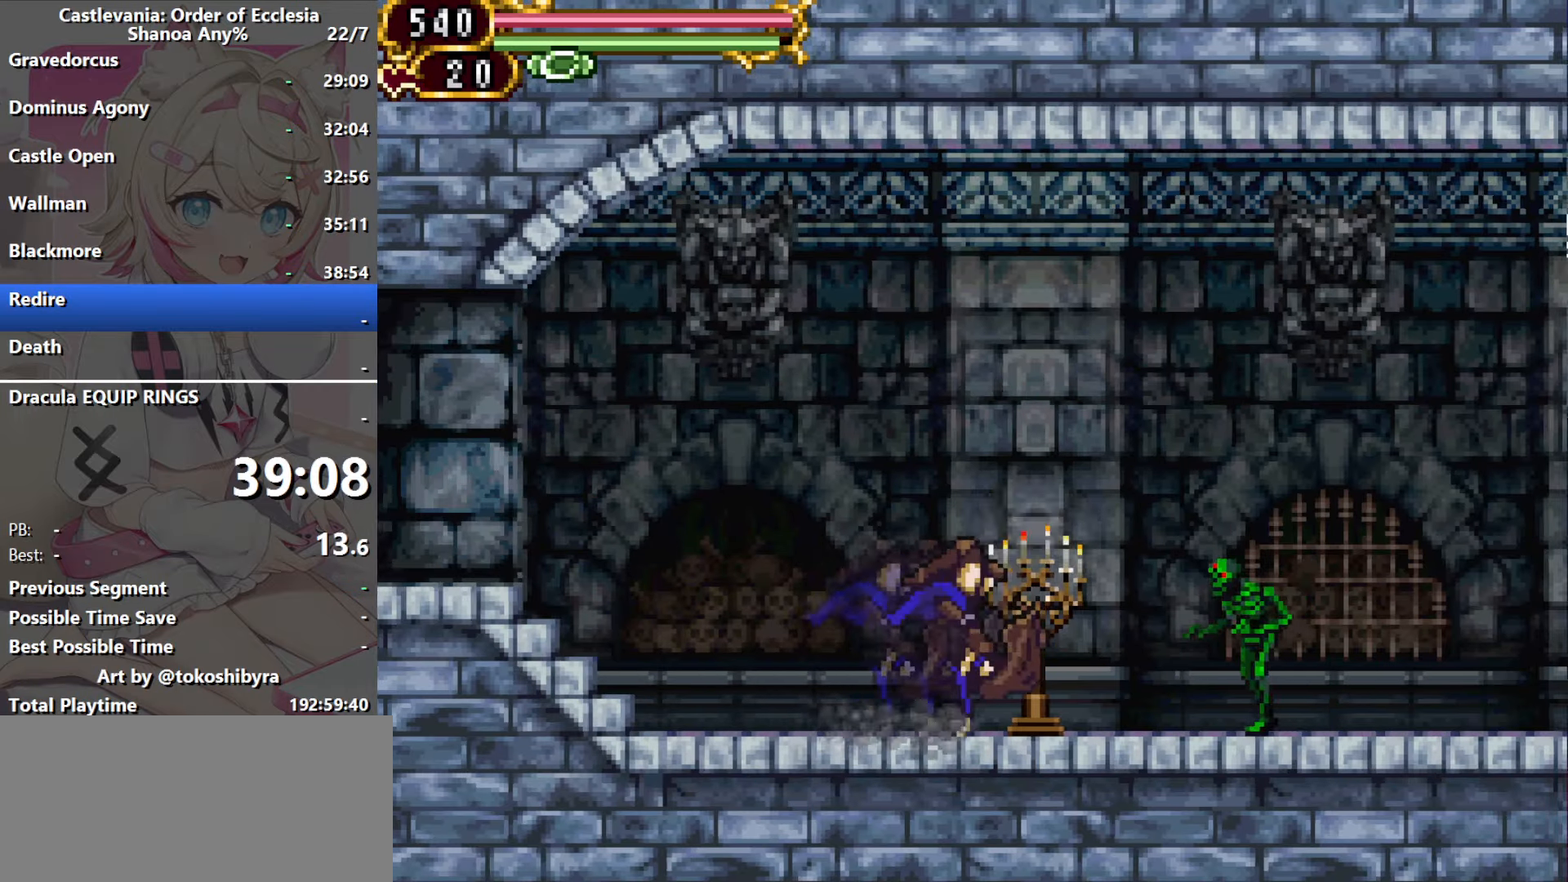
{"dt_ms": 500, "buttons": ["B", "DPAD_RIGHT"], "events": [[83, "B", "down"], [83, "DPAD_RIGHT", "down"], [250, "B", "up"], [300, "B", "down"], [417, "B", "up"], [483, "B", "down"]]}
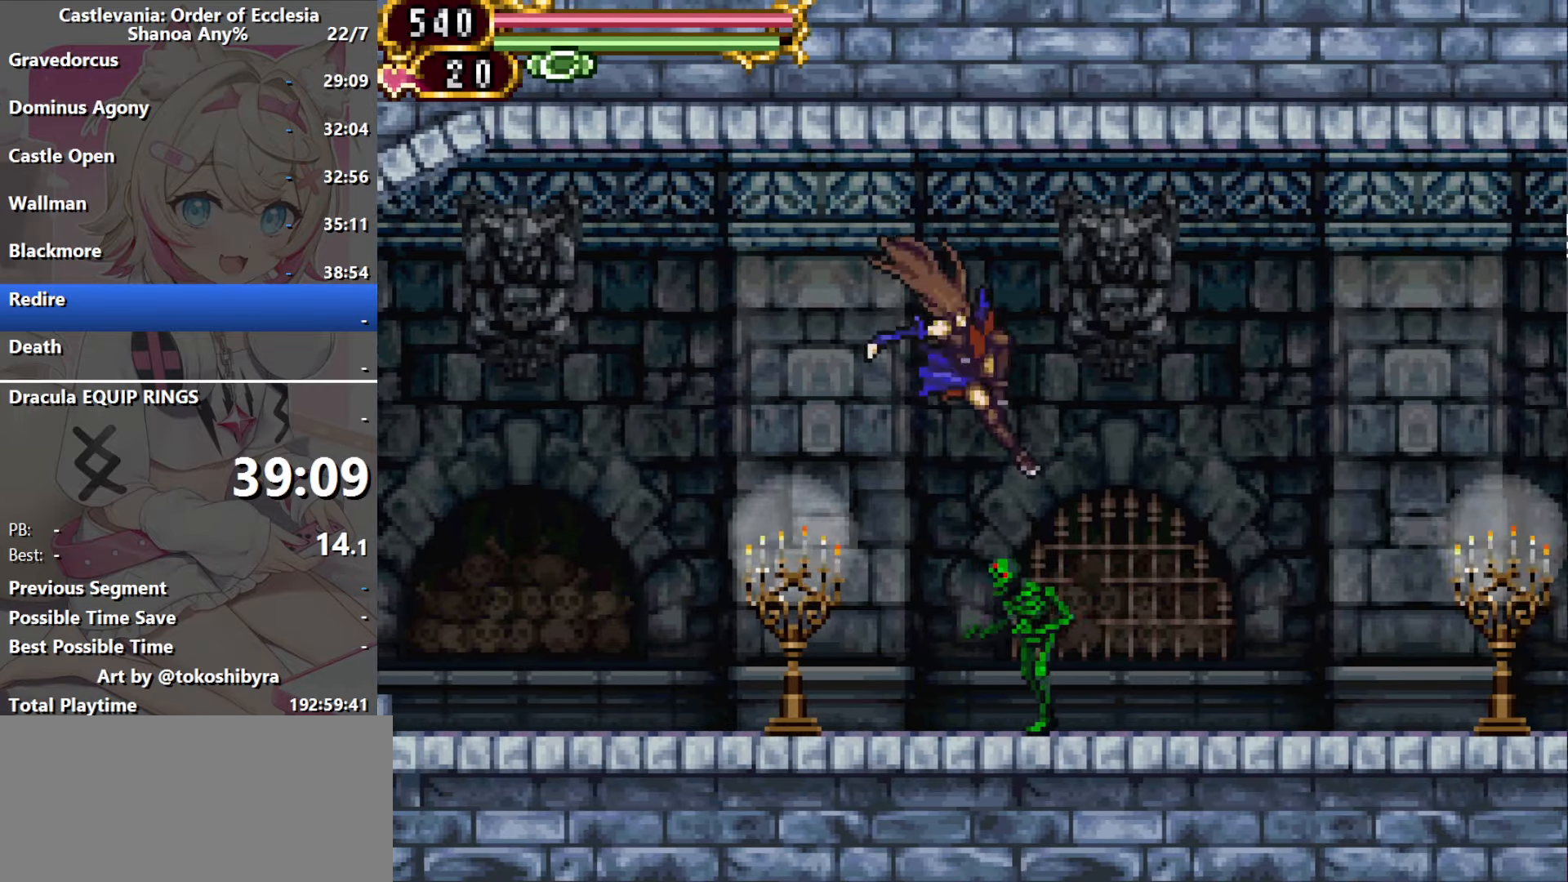
{"dt_ms": 500, "buttons": ["B", "DPAD_RIGHT"], "events": [[133, "B", "up"], [267, "B", "down"], [350, "B", "up"], [450, "B", "down"]]}
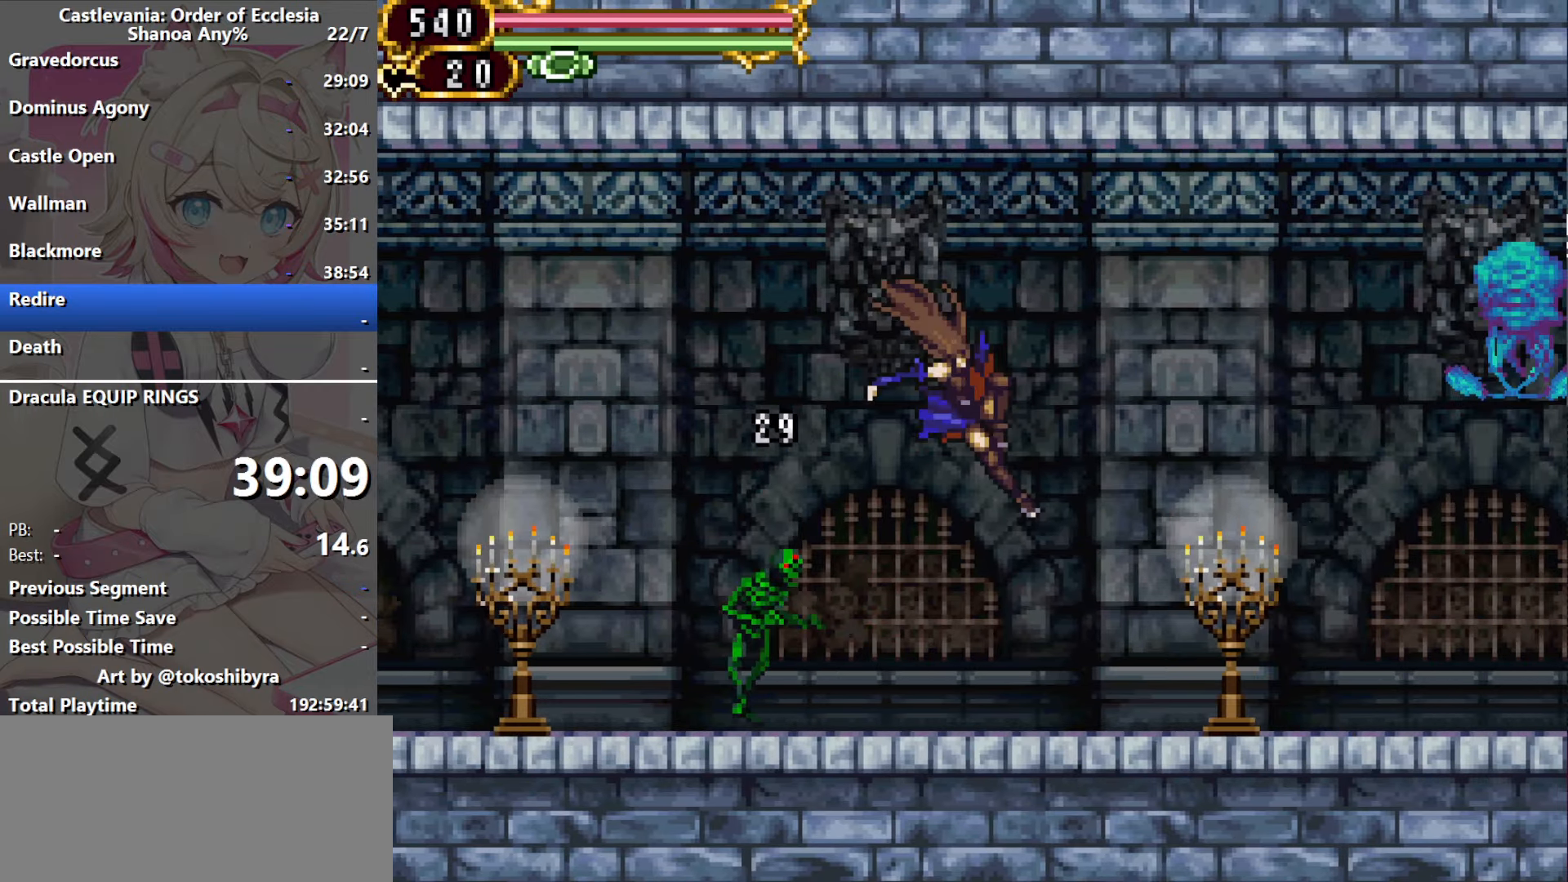
{"dt_ms": 500, "buttons": ["DPAD_RIGHT"], "events": [[50, "B", "up"], [167, "B", "down"], [233, "B", "up"]]}
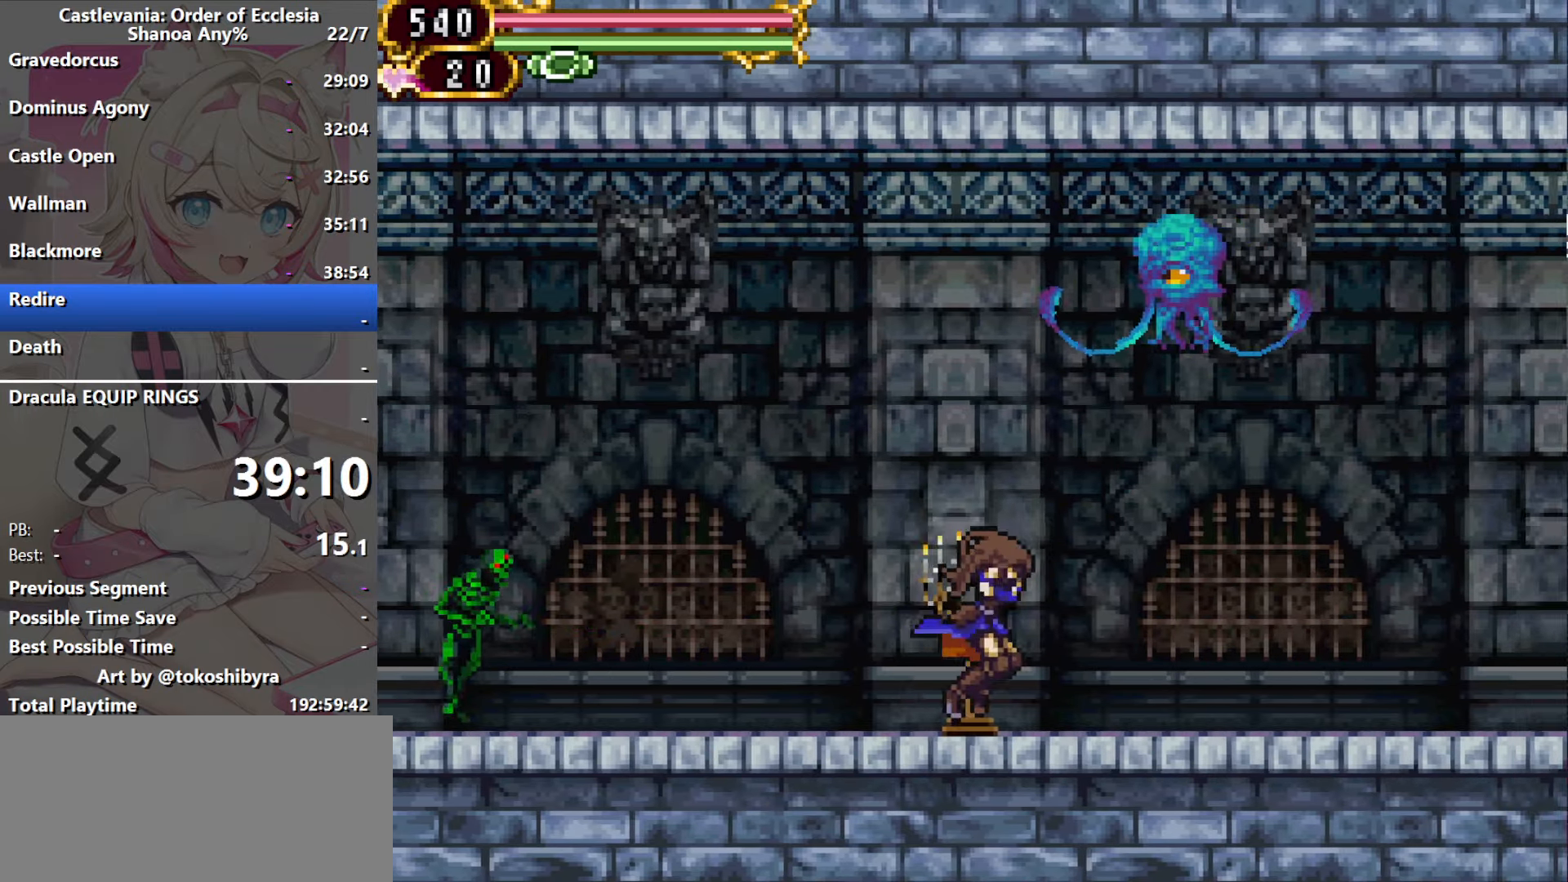
{"dt_ms": 500, "buttons": [], "events": [[33, "DPAD_LEFT", "down"], [33, "DPAD_RIGHT", "up"], [167, "DPAD_LEFT", "up"]]}
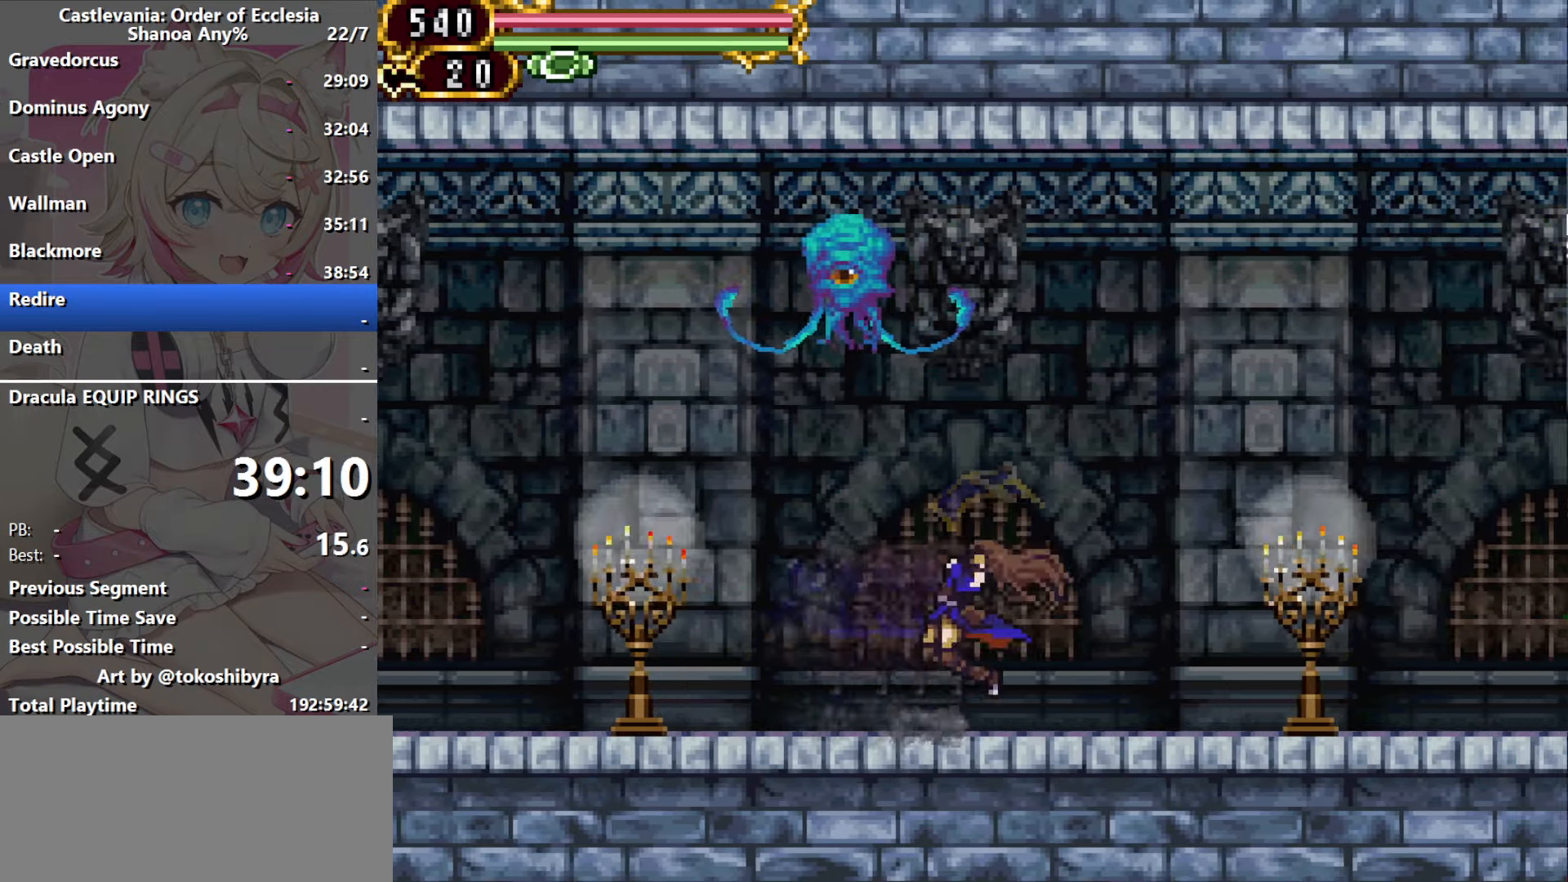
{"dt_ms": 500, "buttons": ["B", "DPAD_RIGHT"], "events": [[300, "DPAD_RIGHT", "down"], [350, "B", "down"]]}
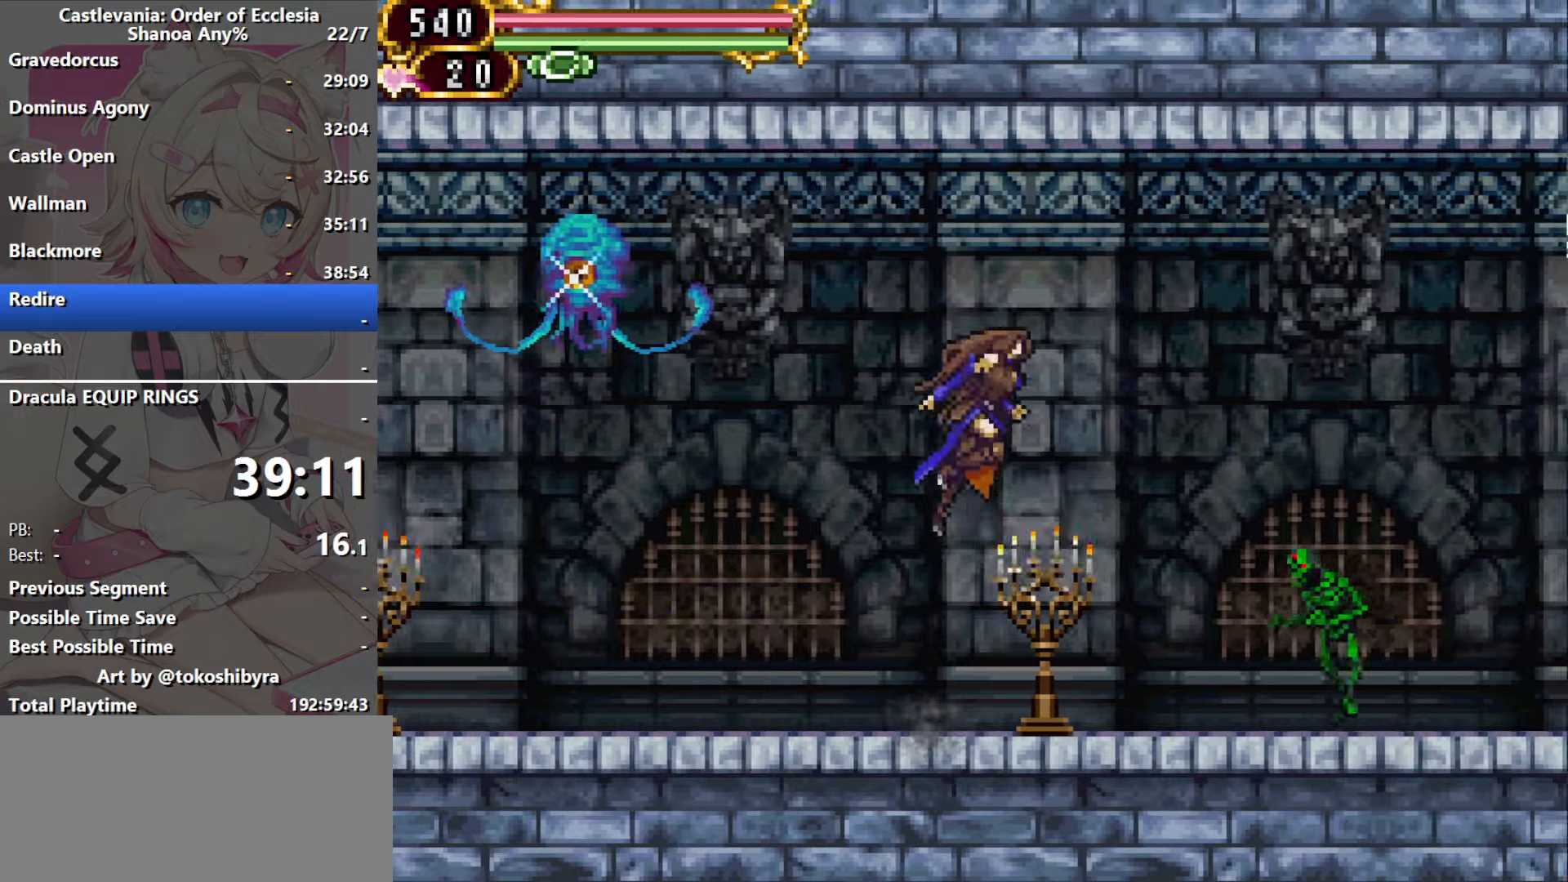
{"dt_ms": 500, "buttons": ["B", "DPAD_RIGHT"], "events": [[50, "B", "up"], [100, "B", "down"], [266, "B", "up"], [416, "B", "down"]]}
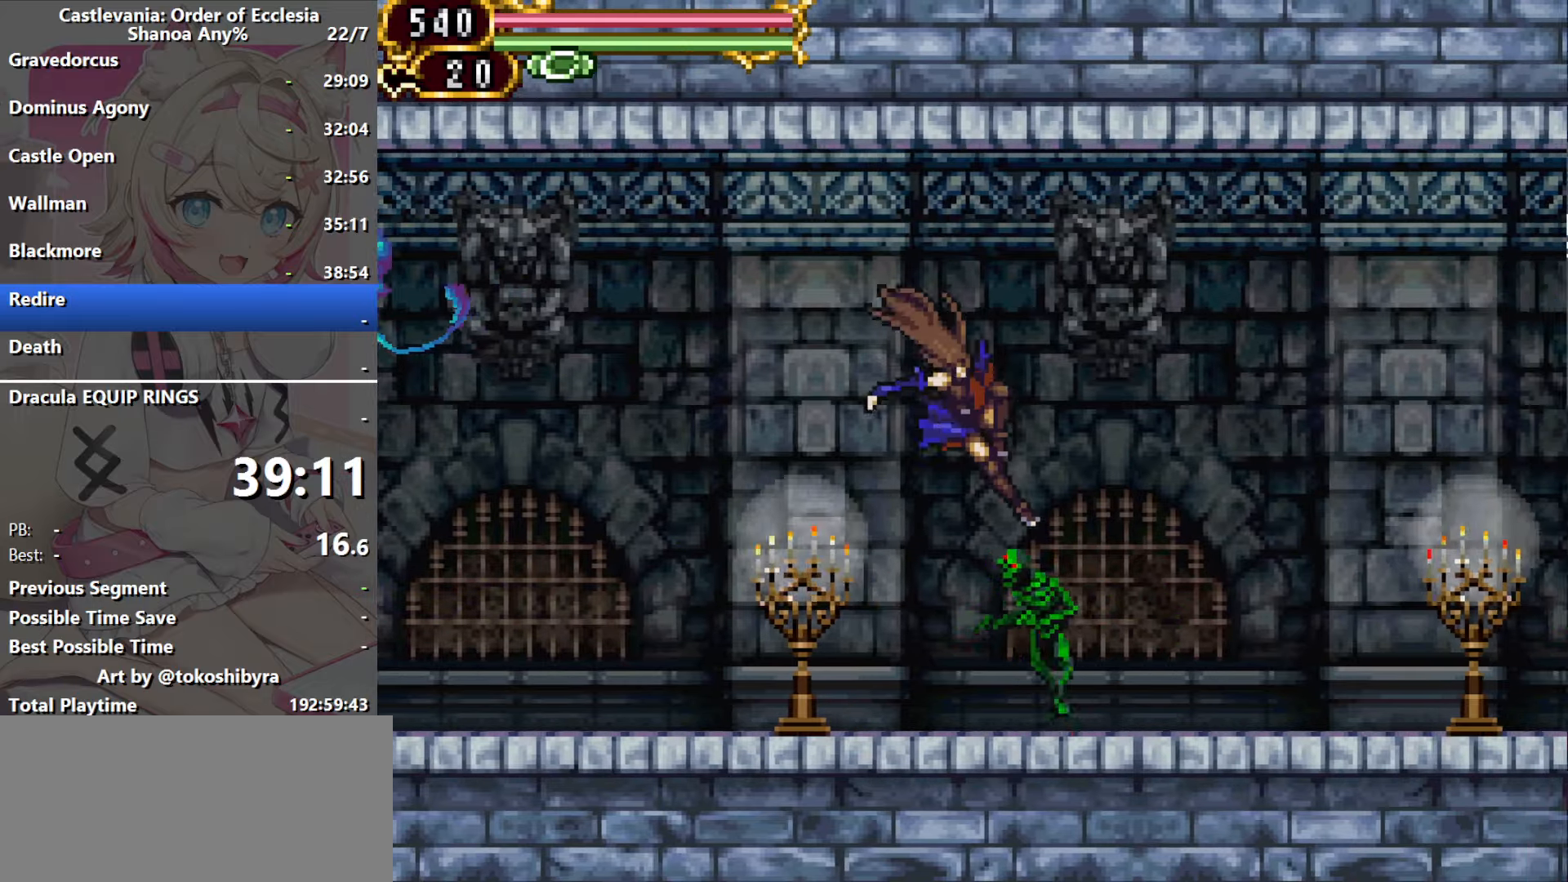
{"dt_ms": 500, "buttons": ["DPAD_RIGHT"], "events": [[50, "B", "up"], [150, "B", "down"], [250, "B", "up"], [350, "B", "down"], [450, "B", "up"]]}
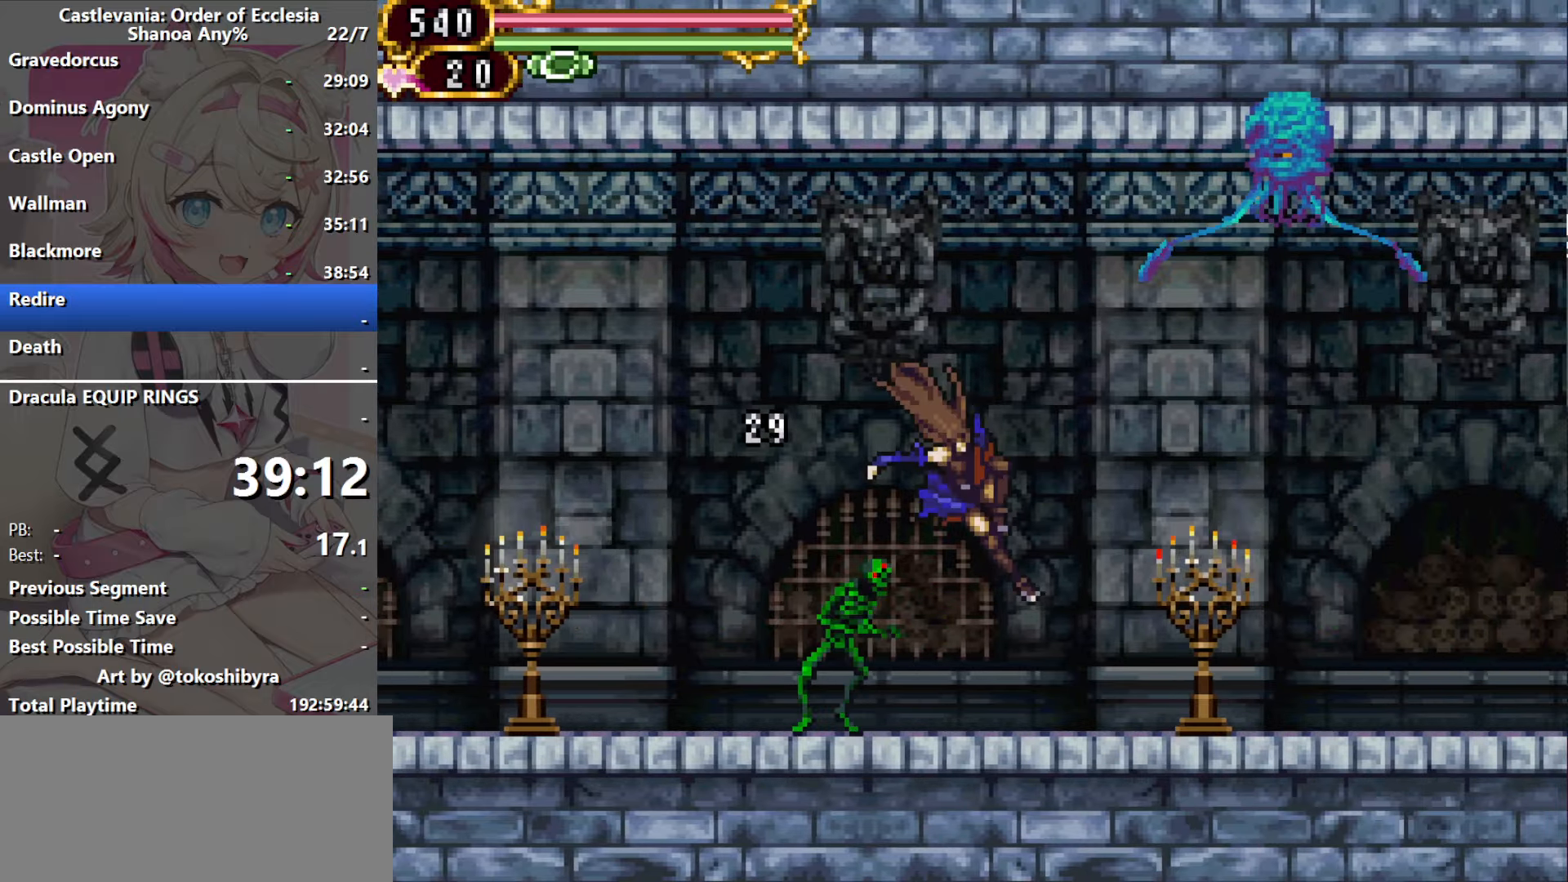
{"dt_ms": 500, "buttons": ["DPAD_LEFT"], "events": [[100, "B", "down"], [166, "B", "up"], [433, "DPAD_RIGHT", "up"], [466, "DPAD_LEFT", "down"]]}
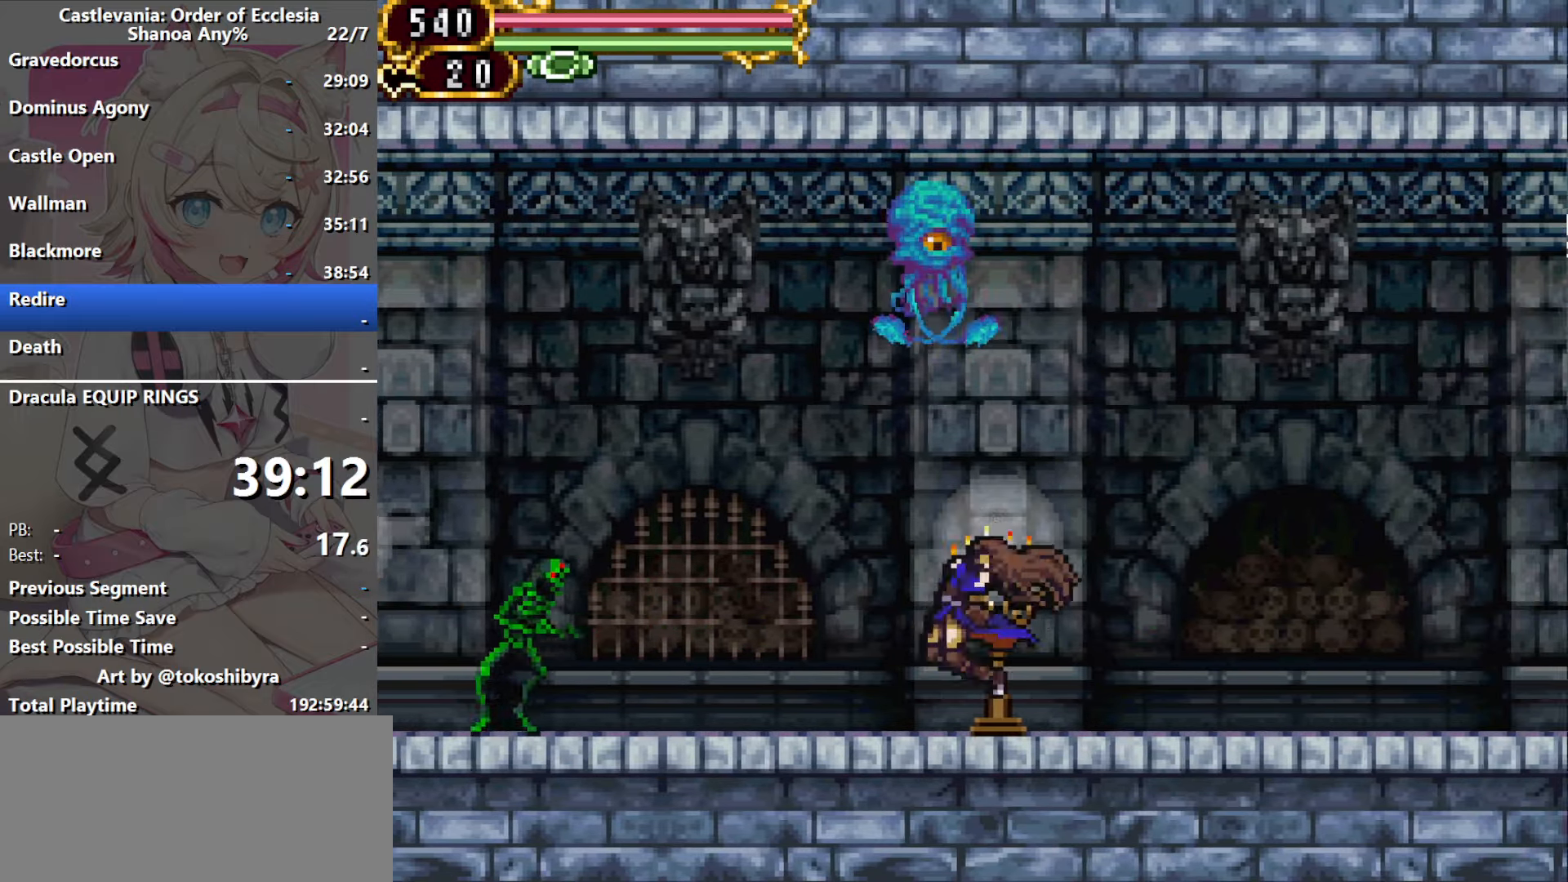
{"dt_ms": 500, "buttons": [], "events": [[66, "DPAD_LEFT", "up"]]}
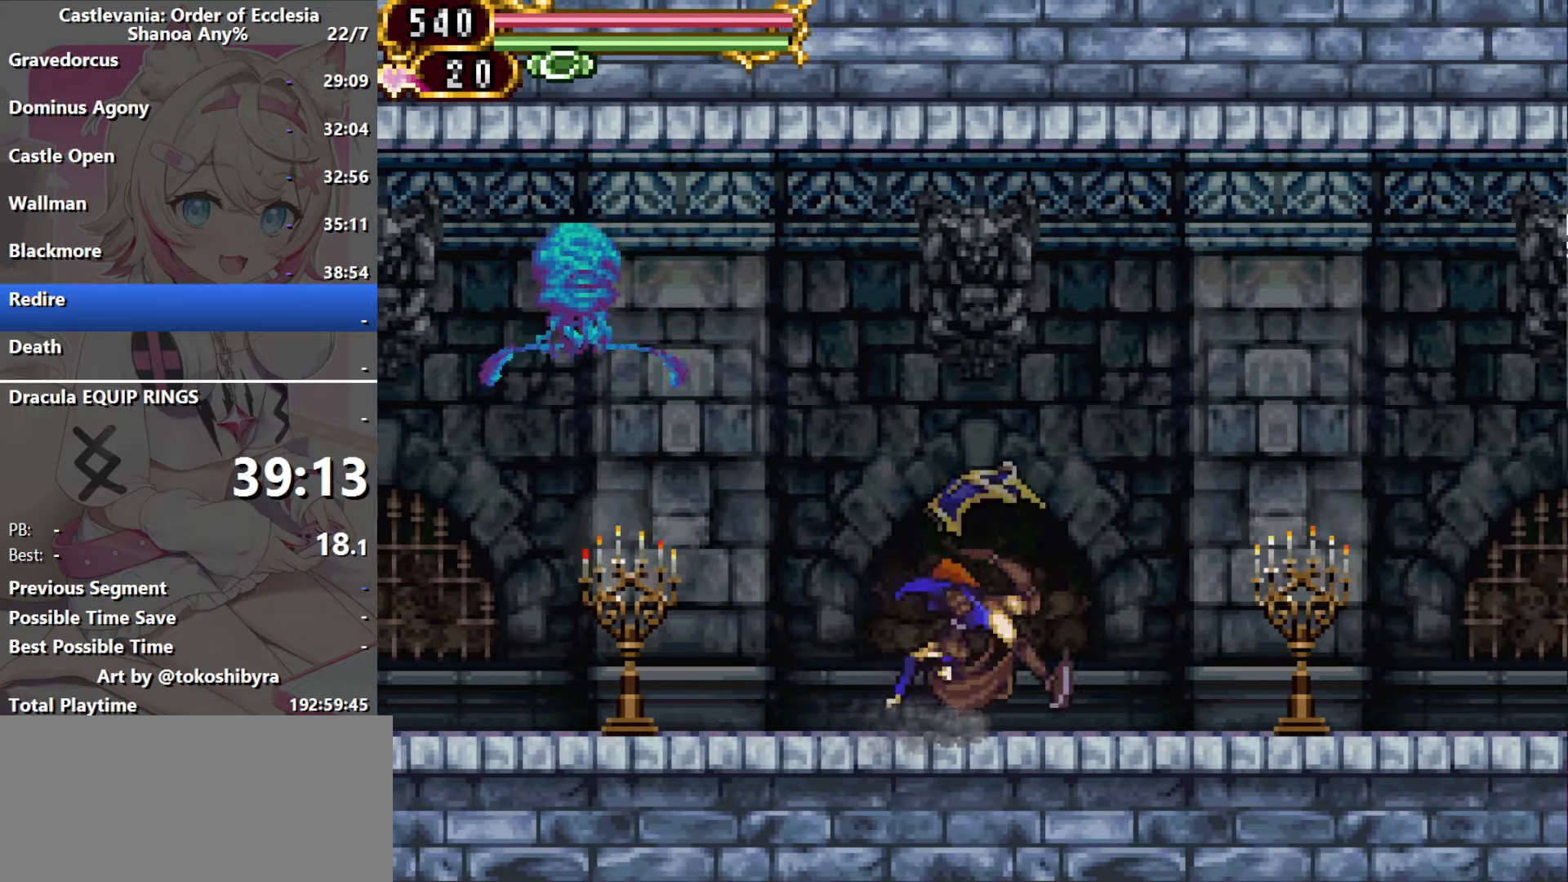
{"dt_ms": 500, "buttons": [], "events": []}
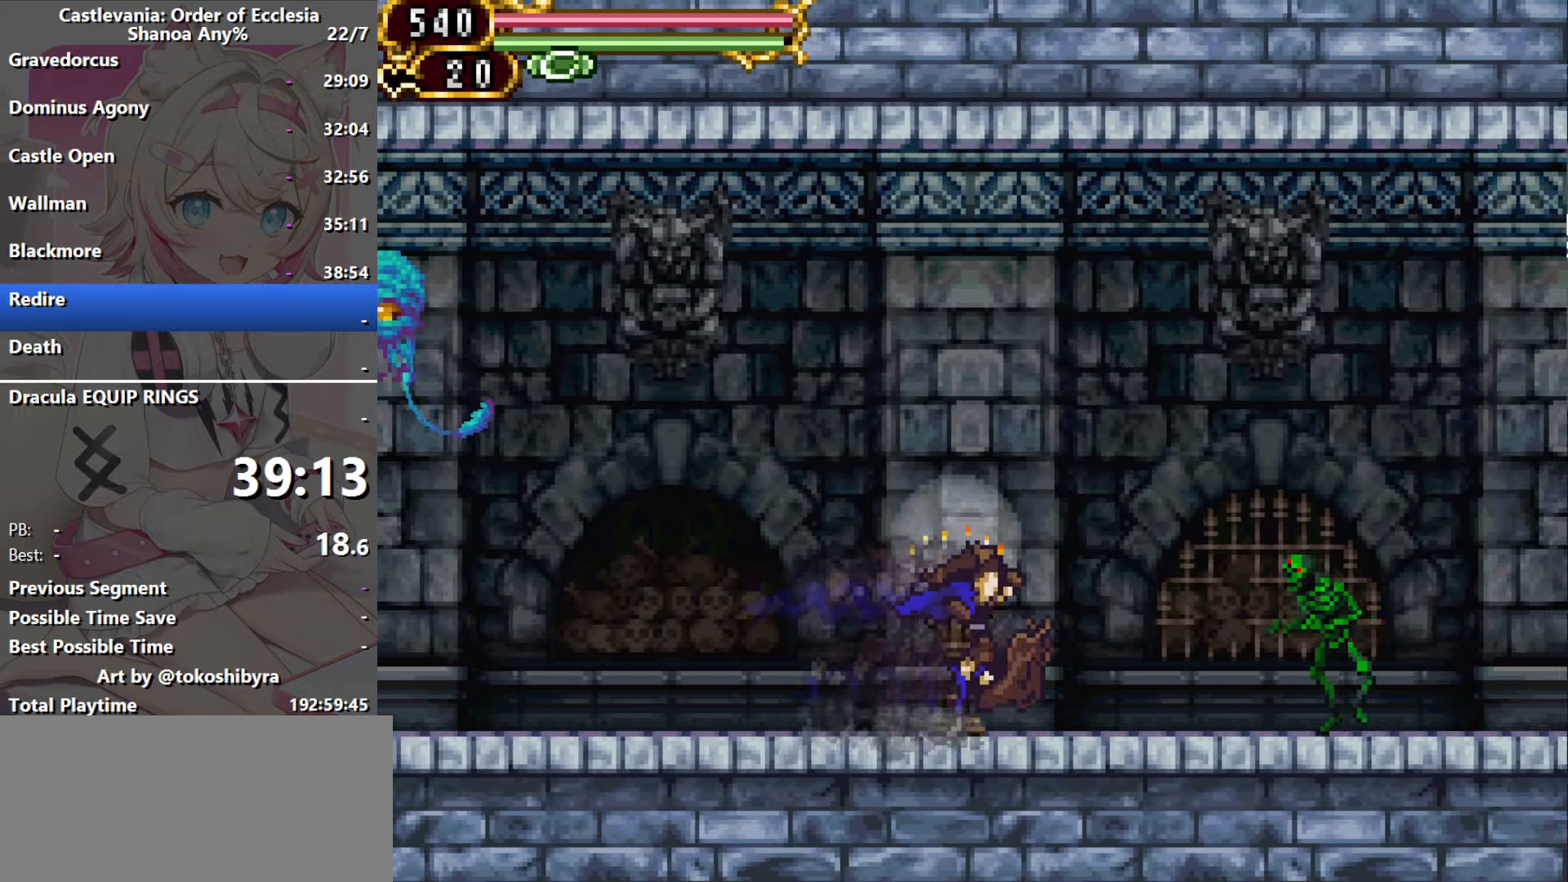
{"dt_ms": 500, "buttons": ["DPAD_RIGHT"], "events": [[100, "B", "down"], [116, "DPAD_RIGHT", "down"], [316, "B", "up"], [366, "B", "down"], [483, "B", "up"]]}
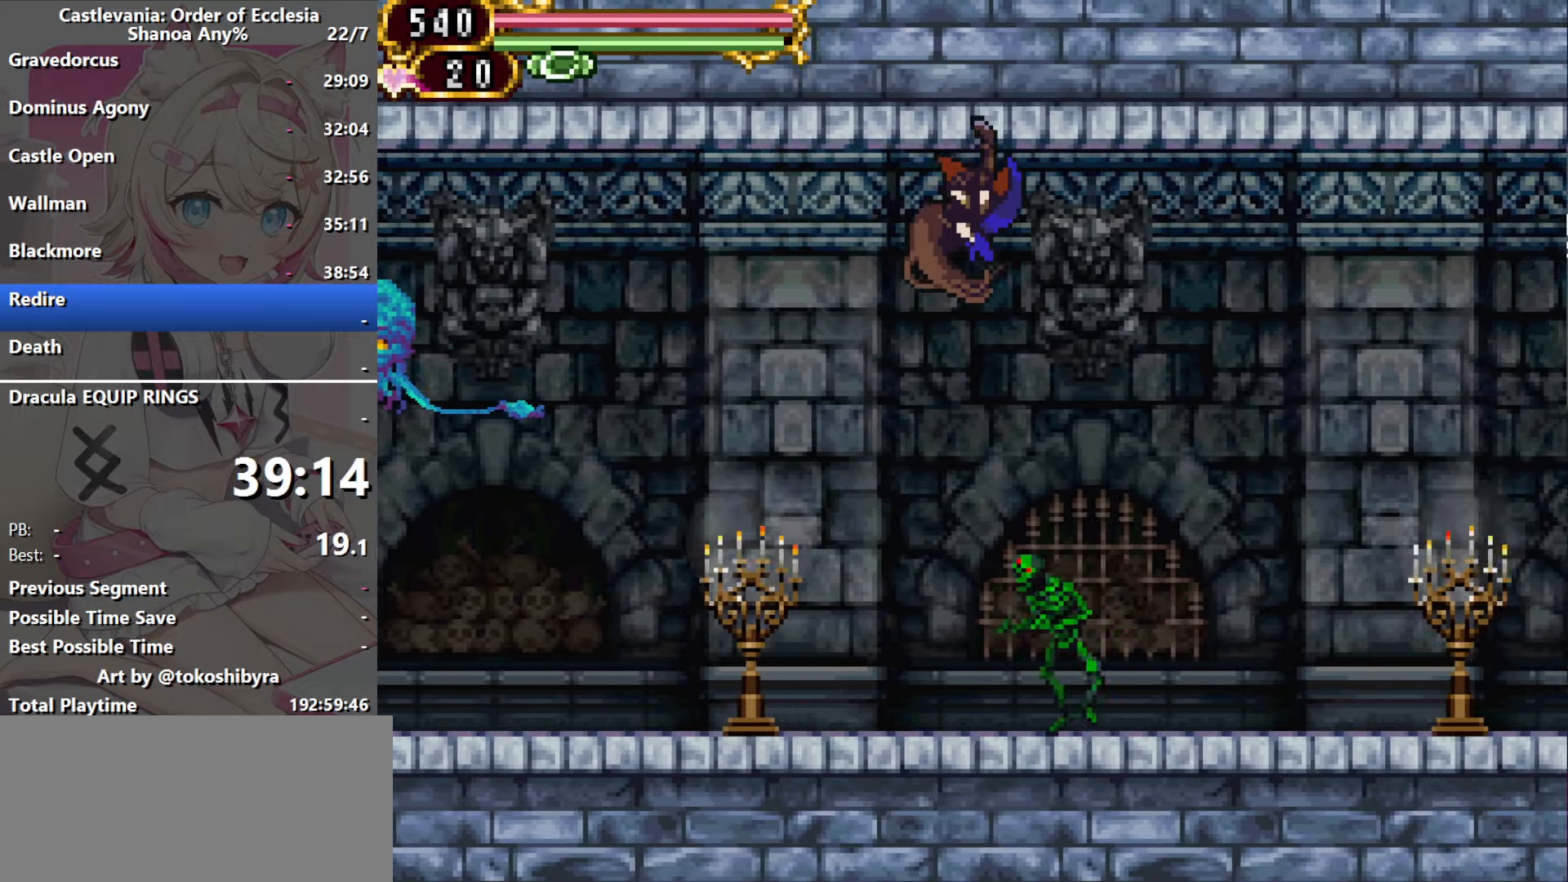
{"dt_ms": 500, "buttons": ["B", "DPAD_RIGHT"], "events": [[33, "B", "down"], [166, "B", "up"], [250, "B", "down"], [333, "B", "up"], [450, "B", "down"]]}
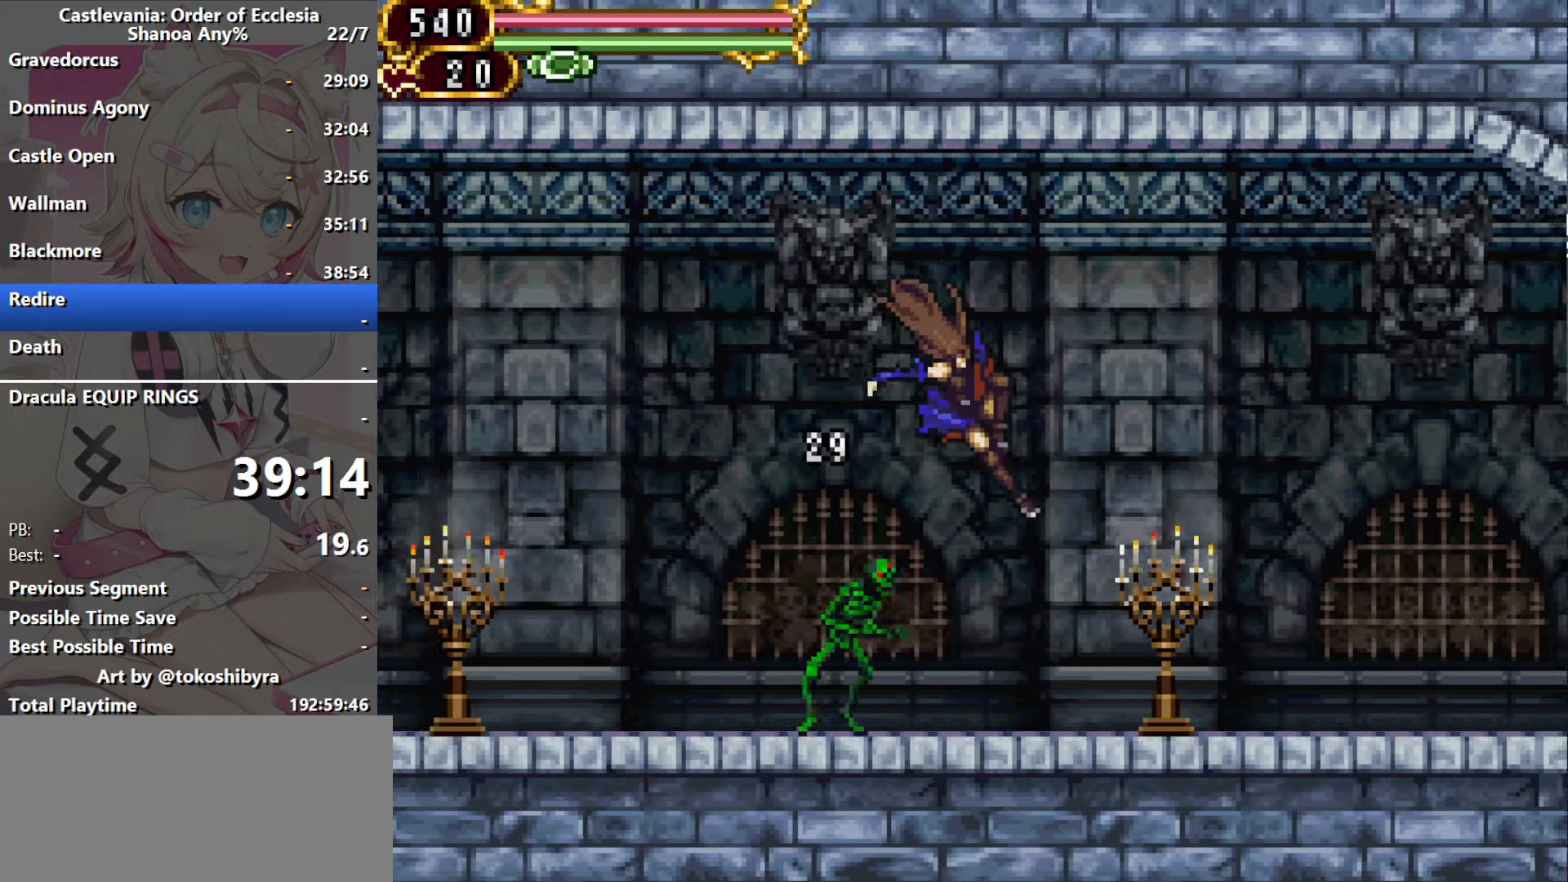
{"dt_ms": 500, "buttons": ["DPAD_RIGHT"], "events": [[50, "B", "up"], [366, "B", "down"], [466, "B", "up"]]}
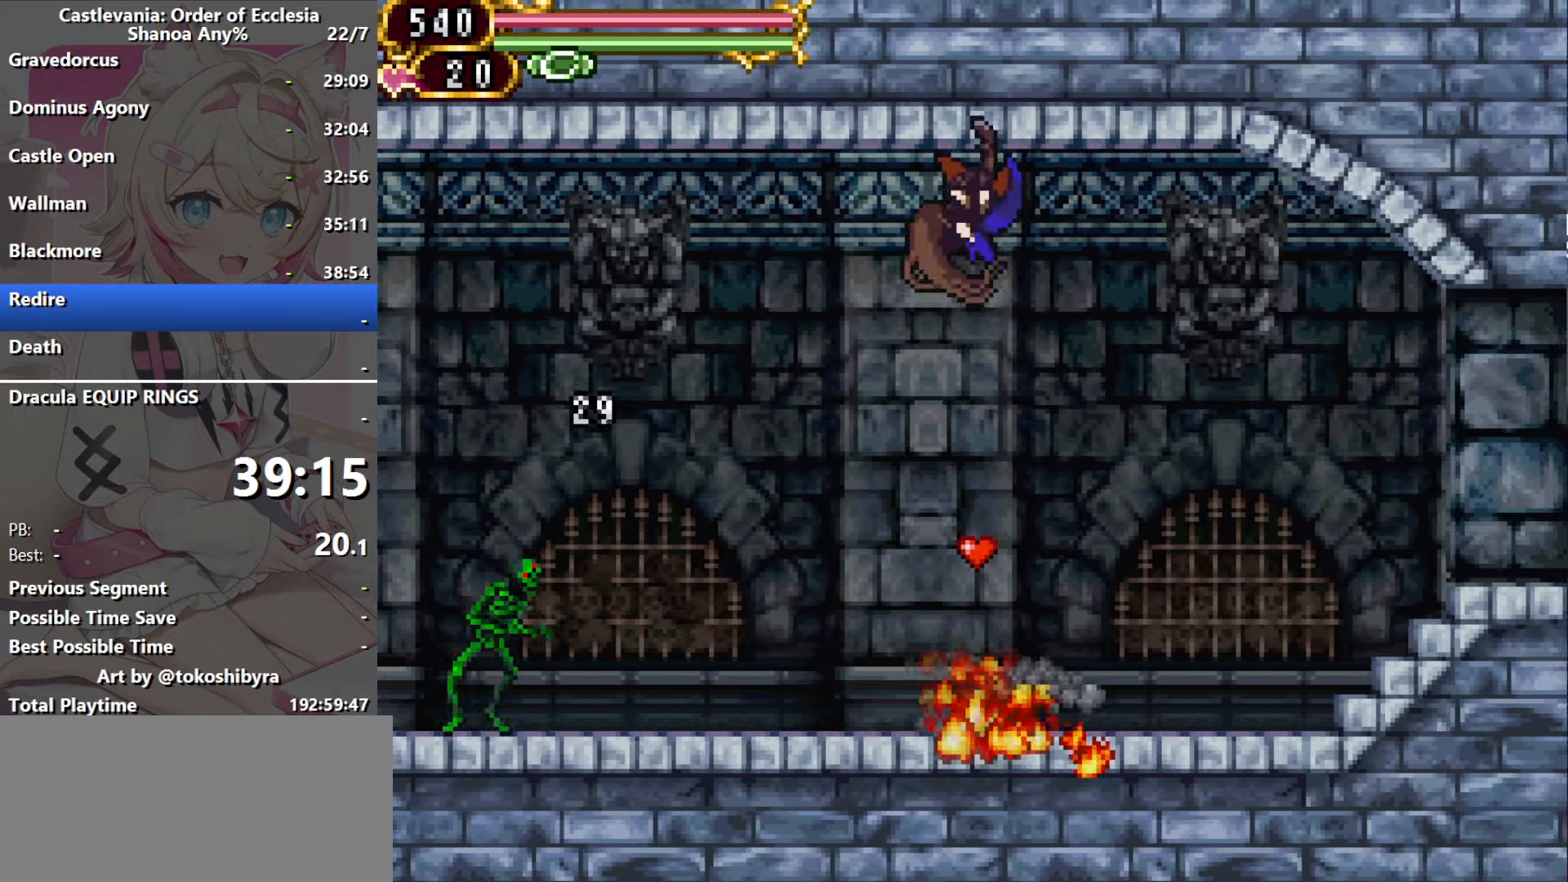
{"dt_ms": 500, "buttons": ["B", "DPAD_RIGHT"], "events": [[50, "B", "down"], [166, "B", "up"], [366, "B", "down"]]}
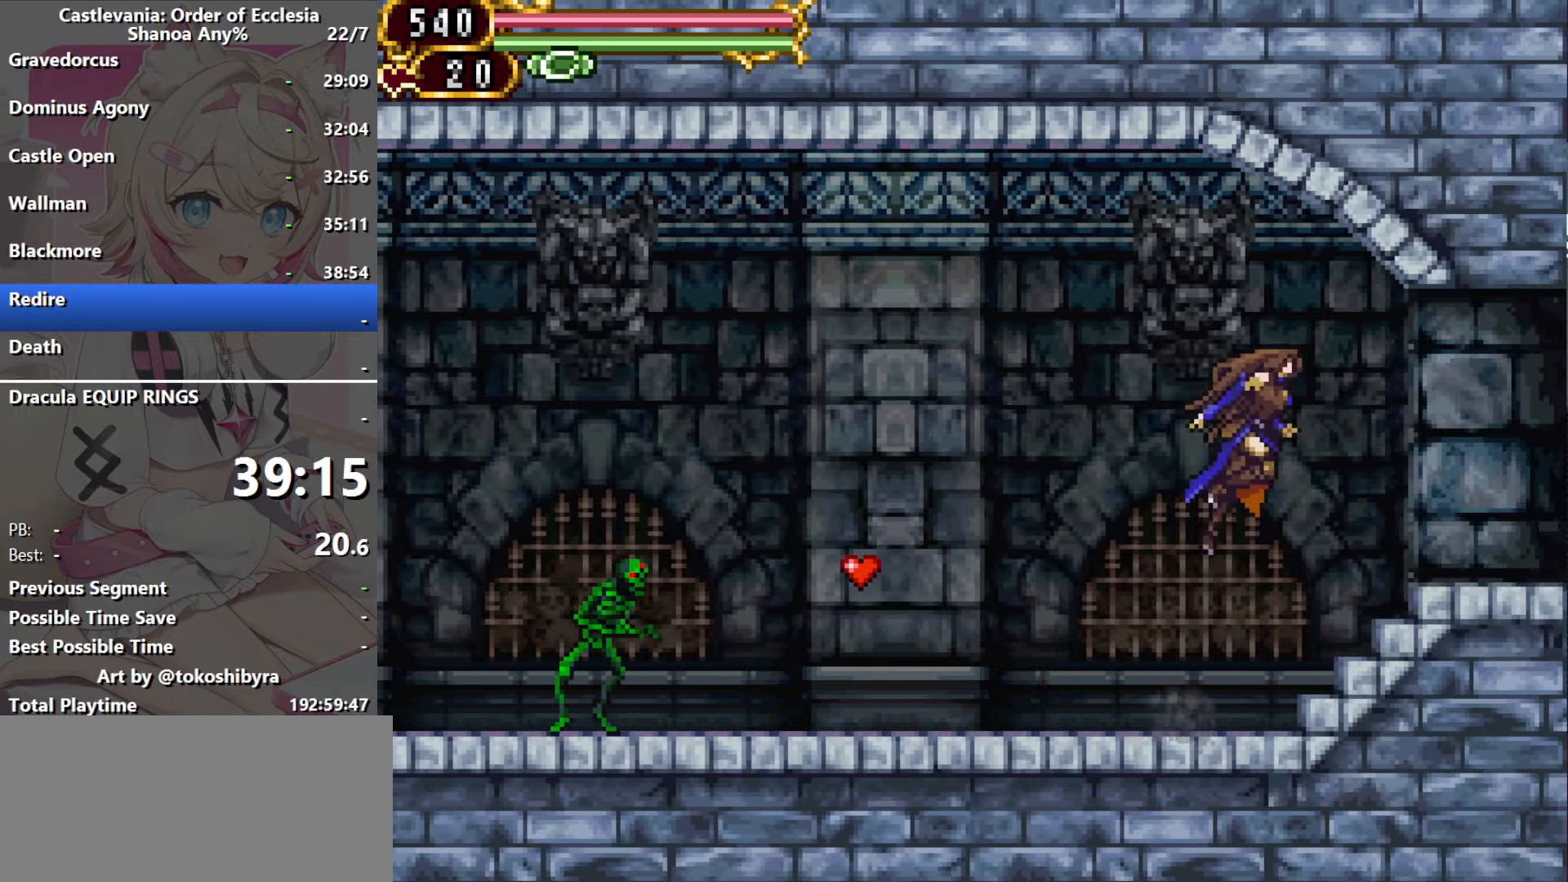
{"dt_ms": 500, "buttons": ["DPAD_LEFT"], "events": [[33, "B", "up"], [417, "DPAD_RIGHT", "up"], [450, "DPAD_LEFT", "down"]]}
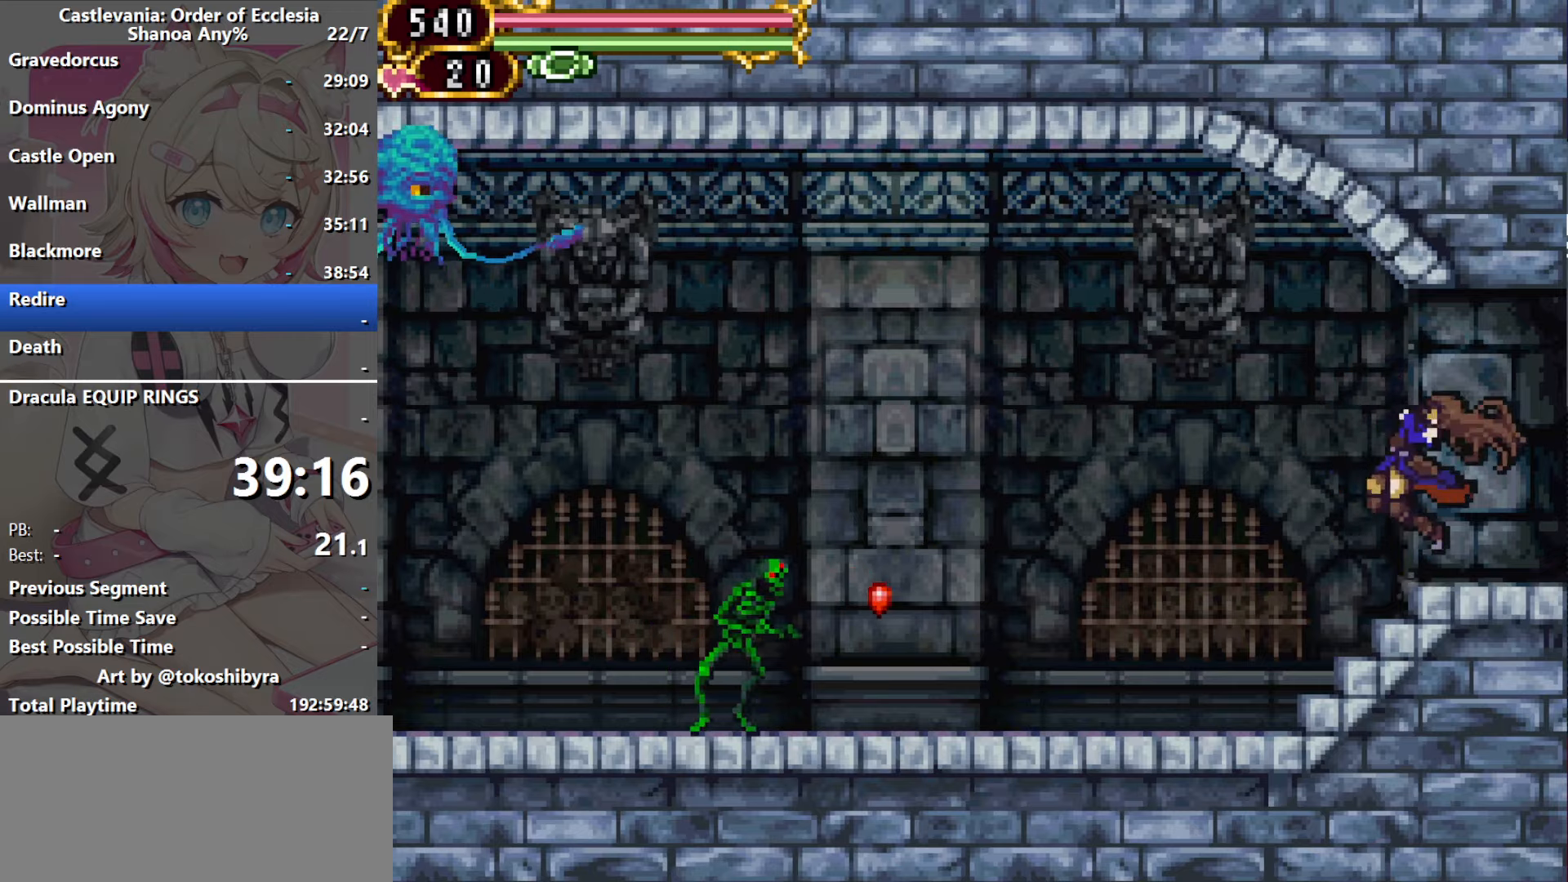
{"dt_ms": 500, "buttons": [], "events": [[50, "DPAD_LEFT", "up"]]}
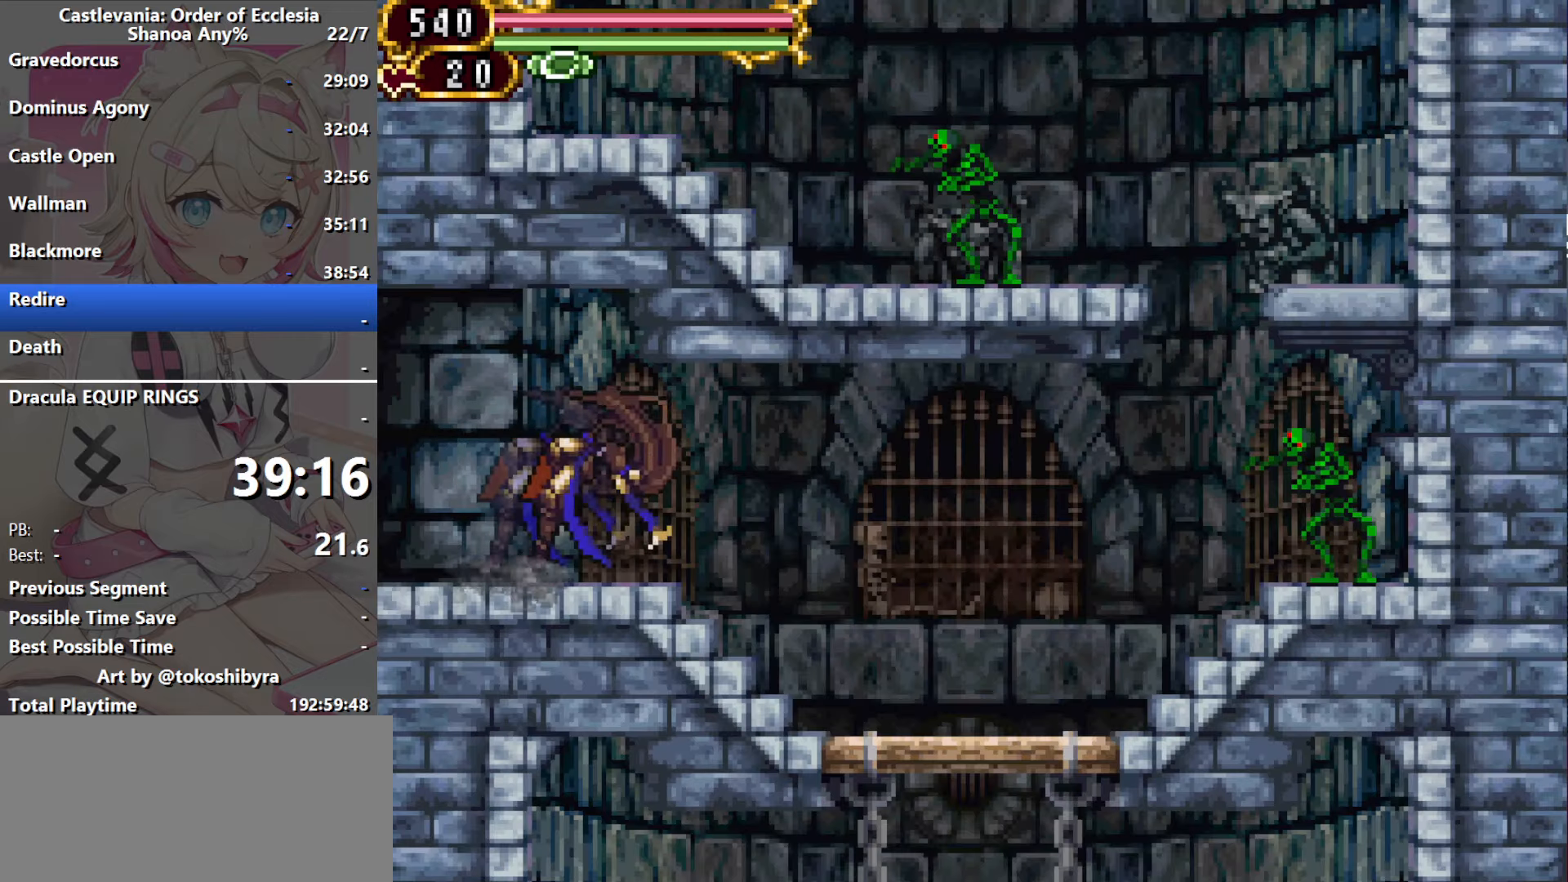
{"dt_ms": 500, "buttons": ["DPAD_RIGHT"], "events": [[450, "DPAD_RIGHT", "down"]]}
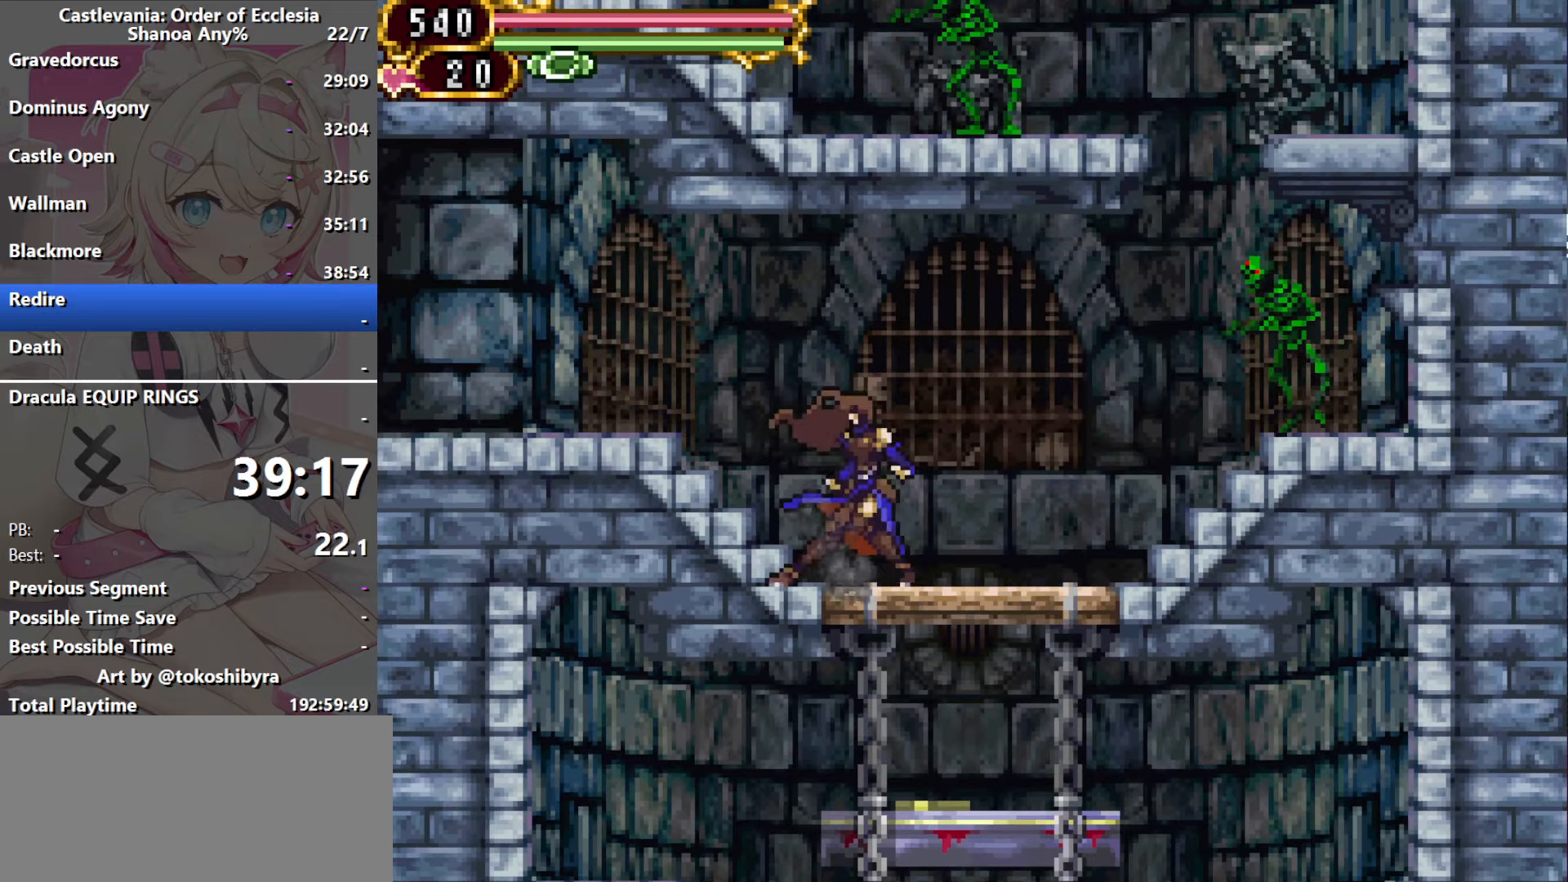
{"dt_ms": 500, "buttons": ["DPAD_RIGHT"], "events": [[100, "B", "down"], [217, "B", "up"]]}
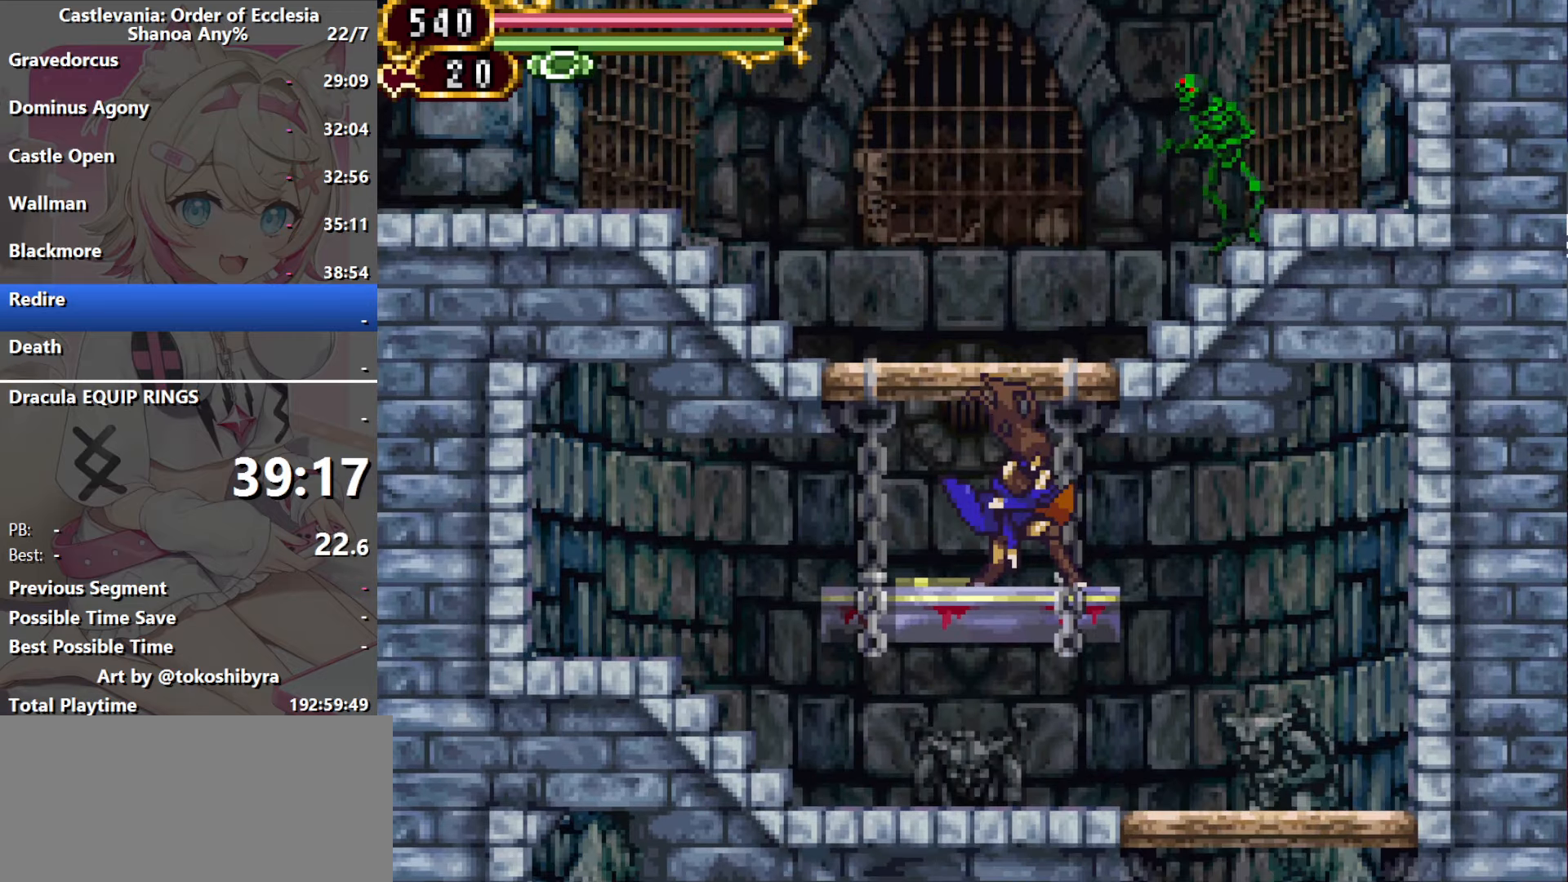
{"dt_ms": 500, "buttons": ["DPAD_LEFT"], "events": [[17, "B", "down"], [167, "B", "up"], [367, "B", "down"], [450, "DPAD_RIGHT", "up"], [467, "B", "up"], [484, "DPAD_LEFT", "down"]]}